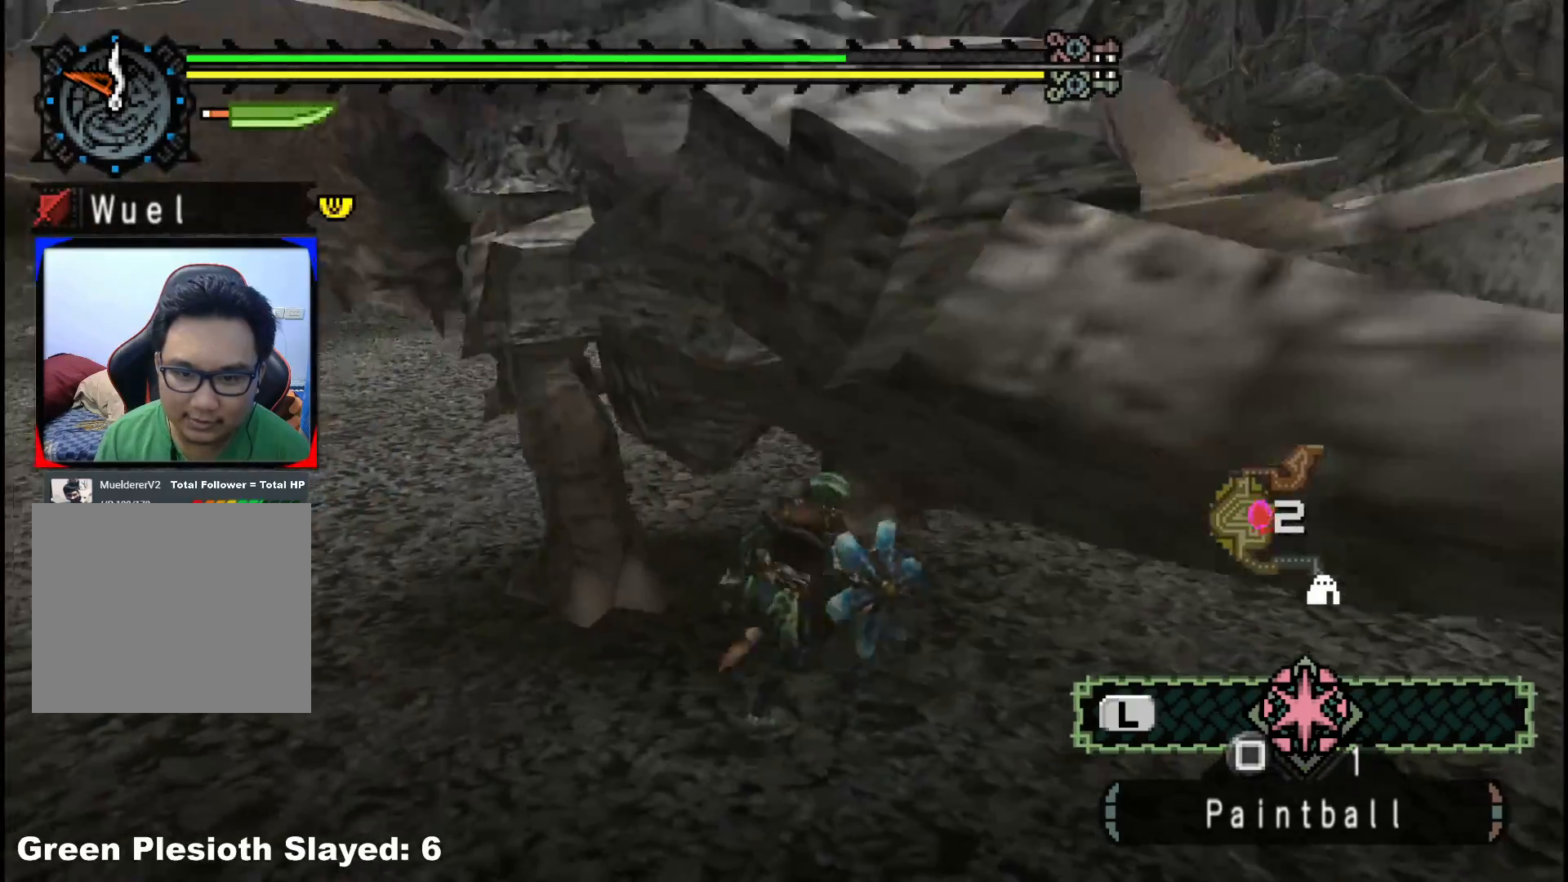
Gameplay with a controller (Xbox layout); each line is a JSON object with the inputs held at the frame after it. "events" lists button and stick changes between this image and that frame as [ms after this image, input, new state], when the widget could be followed in between. Not read: L2 L3 R3.
{"buttons": [], "left_stick": "center", "right_stick": "center", "events": [[100, "B", "up"], [100, "left_stick", "center"]]}
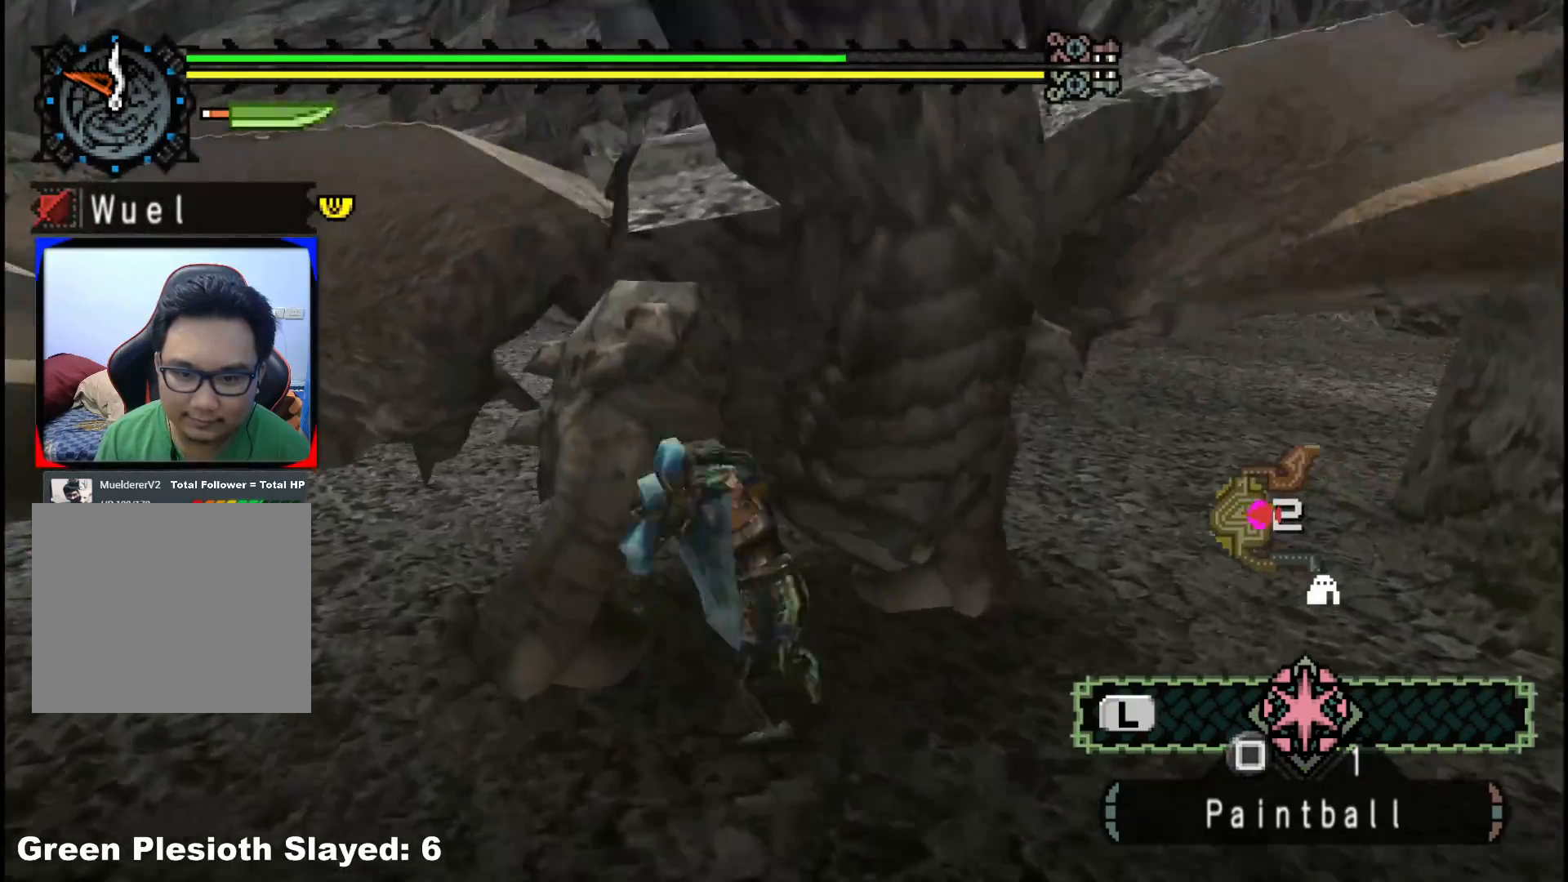
{"buttons": ["A"], "left_stick": "down", "right_stick": "center", "events": [[100, "left_stick", "down-left"], [333, "left_stick", "down"], [400, "A", "down"]]}
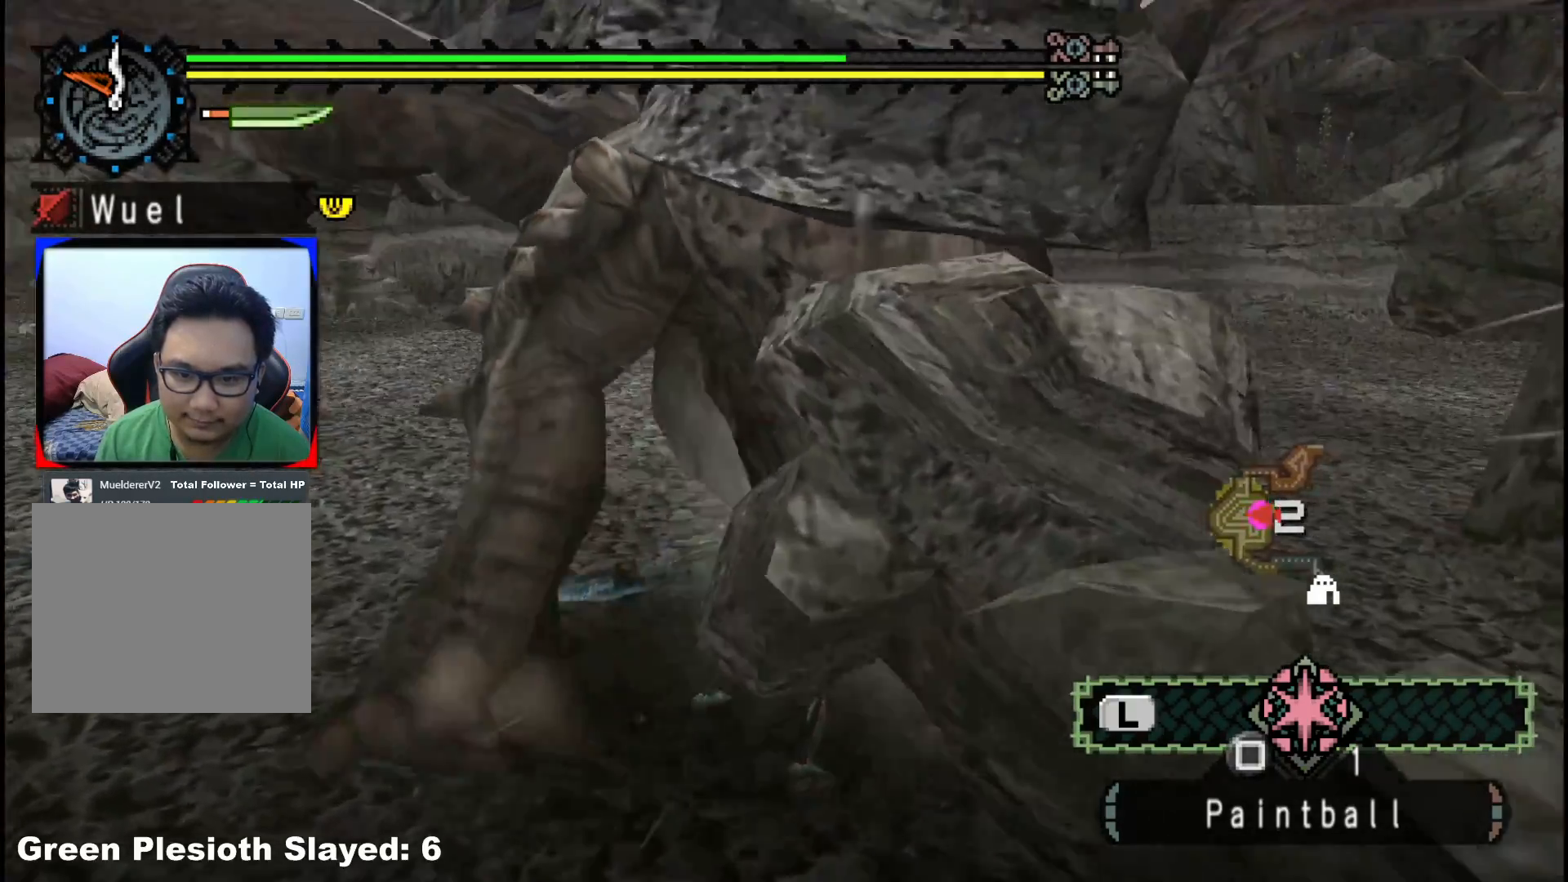
{"buttons": [], "left_stick": "left", "right_stick": "center", "events": [[17, "A", "up"], [83, "A", "down"], [233, "A", "up"], [283, "left_stick", "down-left"], [383, "left_stick", "left"]]}
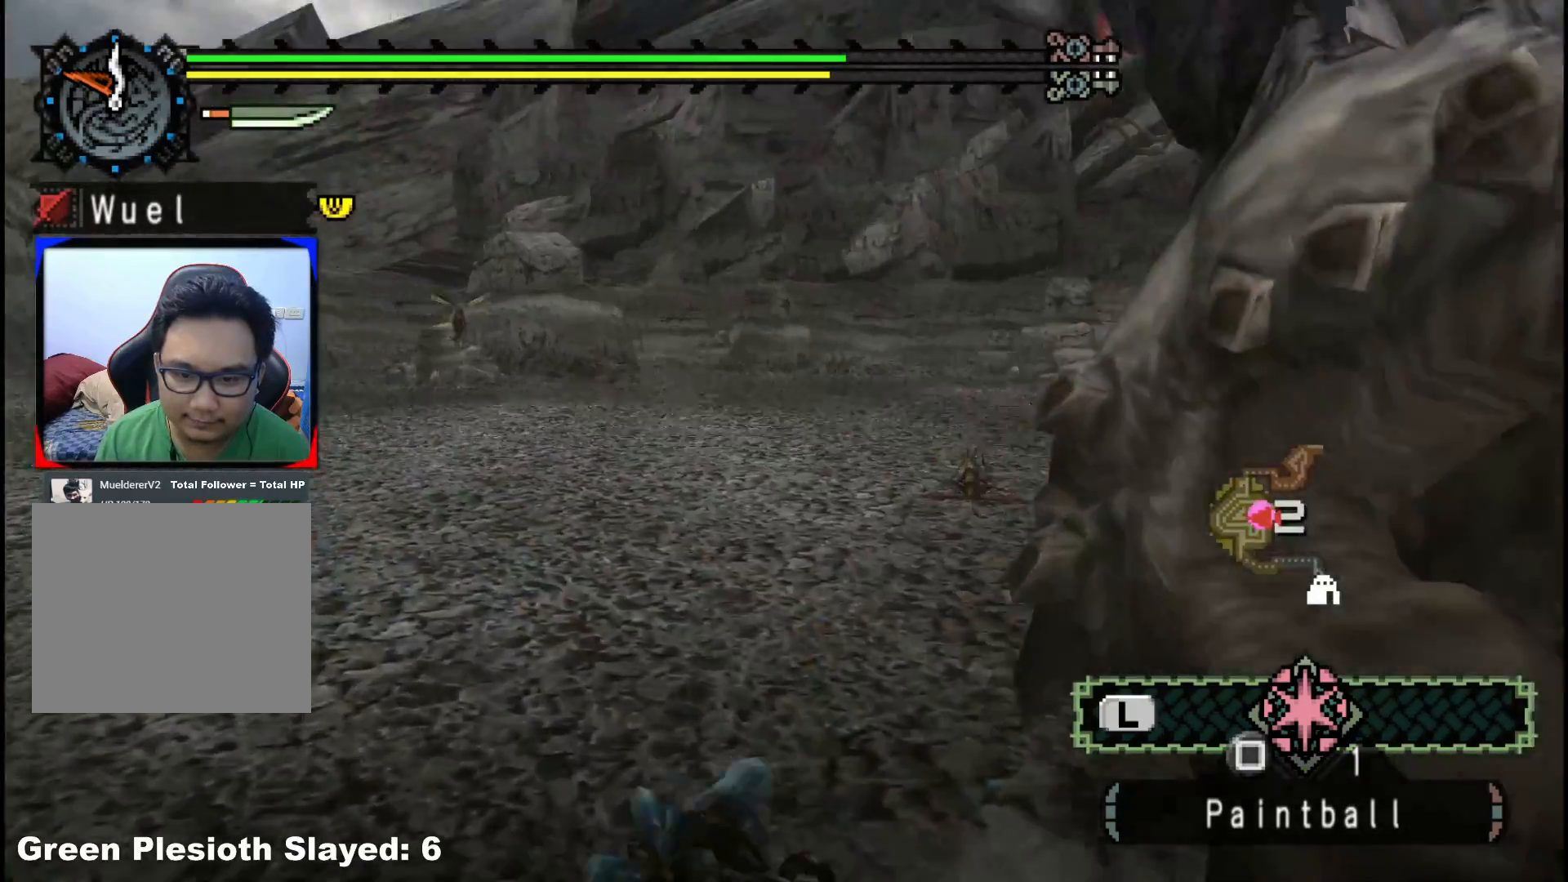
{"buttons": [], "left_stick": "up", "right_stick": "left", "events": [[117, "right_stick", "right"], [267, "left_stick", "up-left"], [333, "right_stick", "left"], [433, "left_stick", "up"]]}
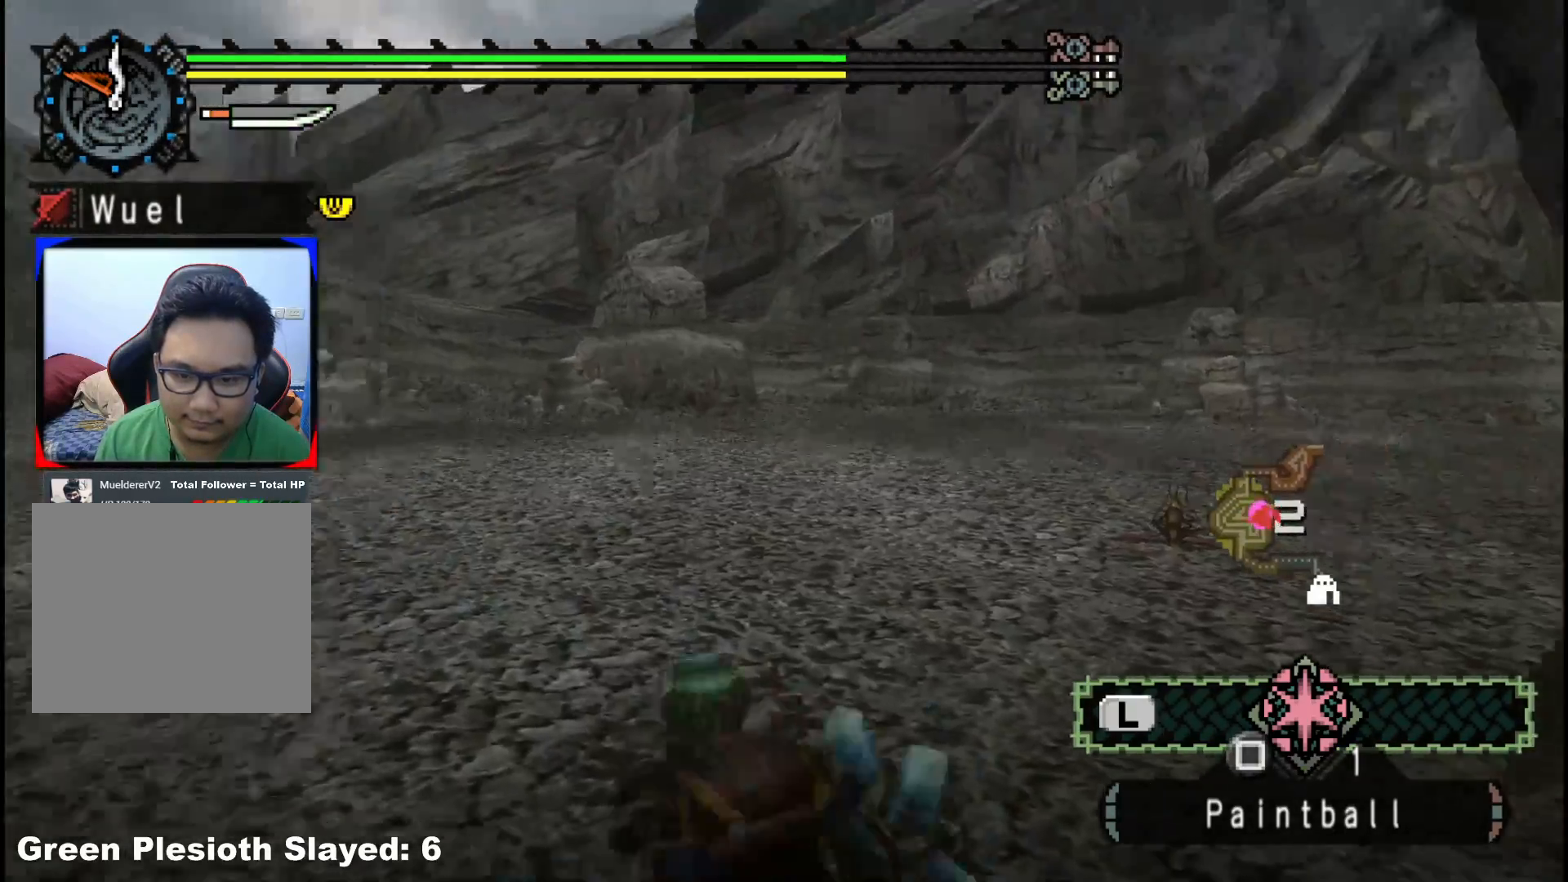
{"buttons": [], "left_stick": "up", "right_stick": "center", "events": [[50, "right_stick", "center"], [283, "A", "down"], [417, "A", "up"]]}
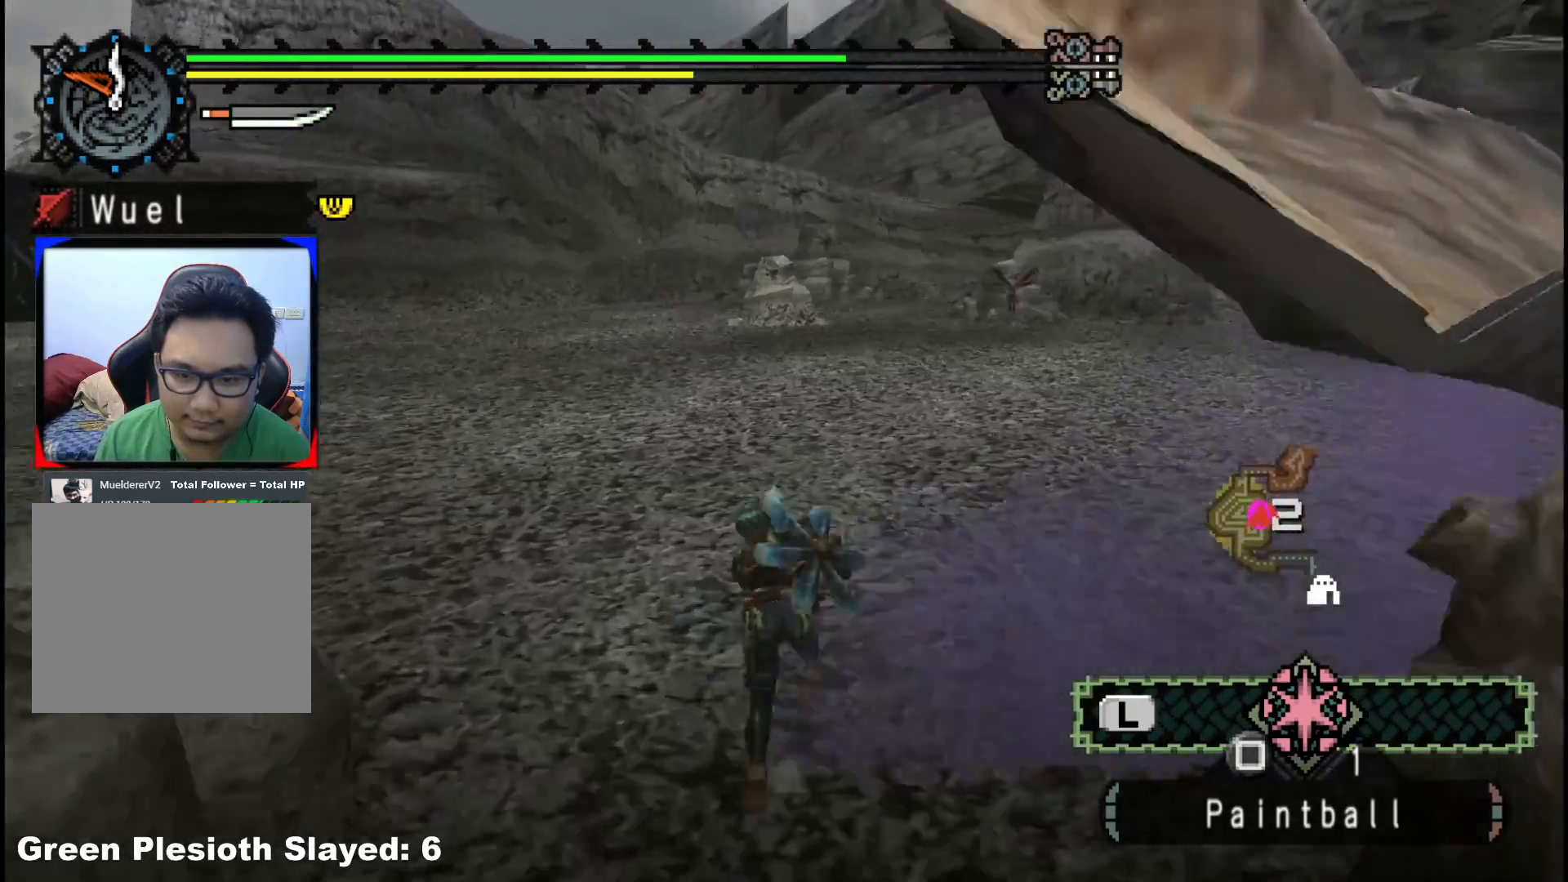
{"buttons": [], "left_stick": "up-left", "right_stick": "right", "events": [[67, "left_stick", "up-left"], [400, "right_stick", "right"]]}
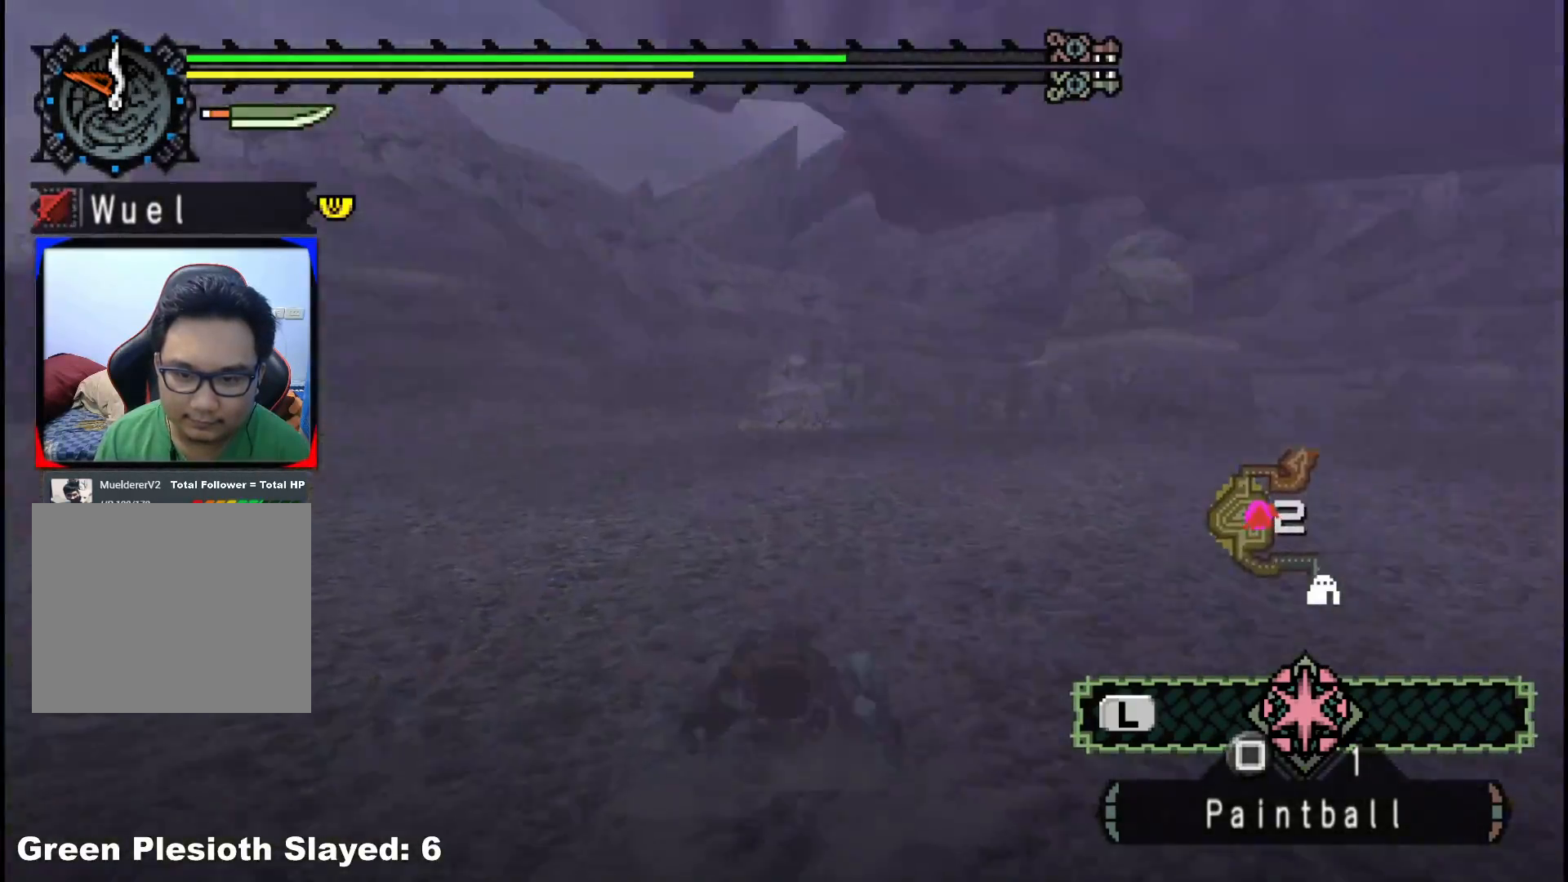
{"buttons": [], "left_stick": "down-left", "right_stick": "right", "events": [[50, "left_stick", "left"], [467, "left_stick", "down-left"]]}
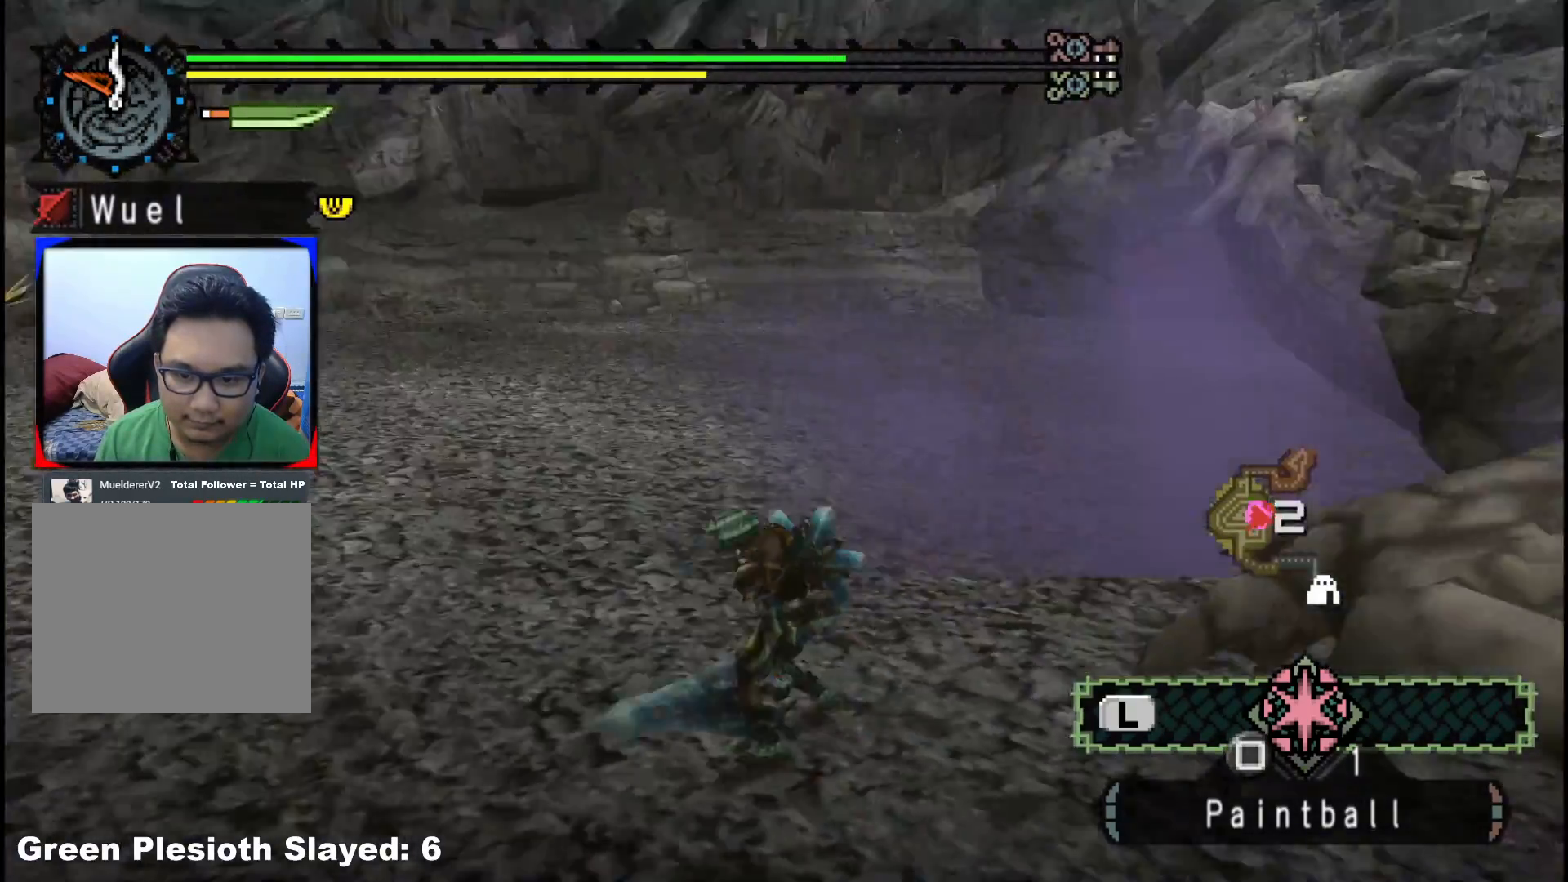
{"buttons": [], "left_stick": "down-right", "right_stick": "center", "events": [[167, "left_stick", "down"], [250, "right_stick", "center"], [433, "left_stick", "down-right"]]}
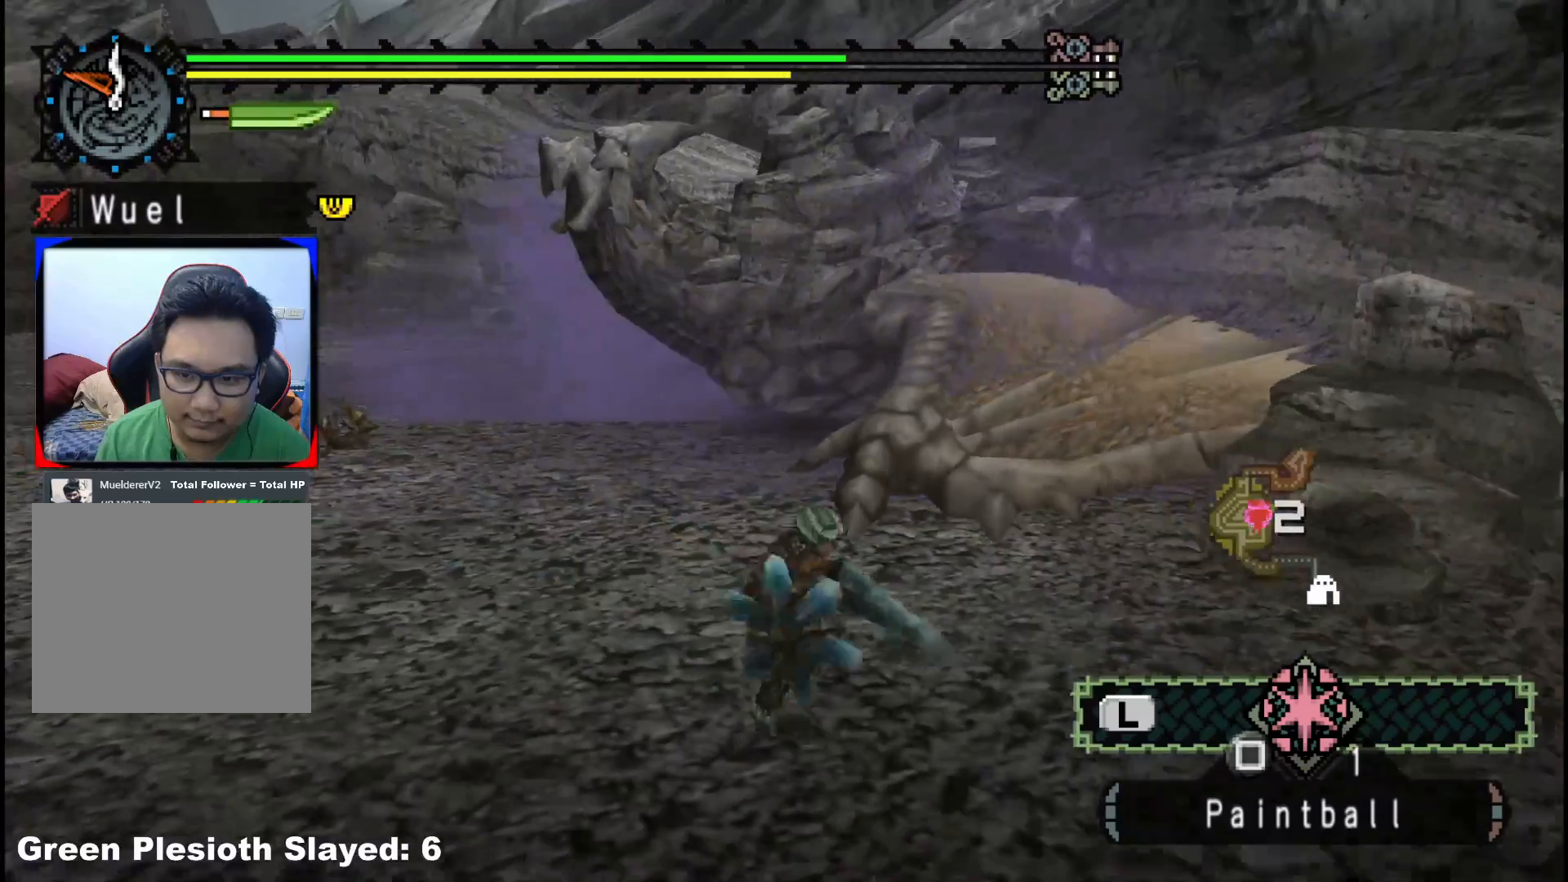
{"buttons": ["Y"], "left_stick": "center", "right_stick": "center", "events": [[117, "left_stick", "up-right"], [200, "B", "down"], [217, "Y", "down"], [317, "left_stick", "center"], [350, "B", "up"], [350, "Y", "up"], [467, "Y", "down"]]}
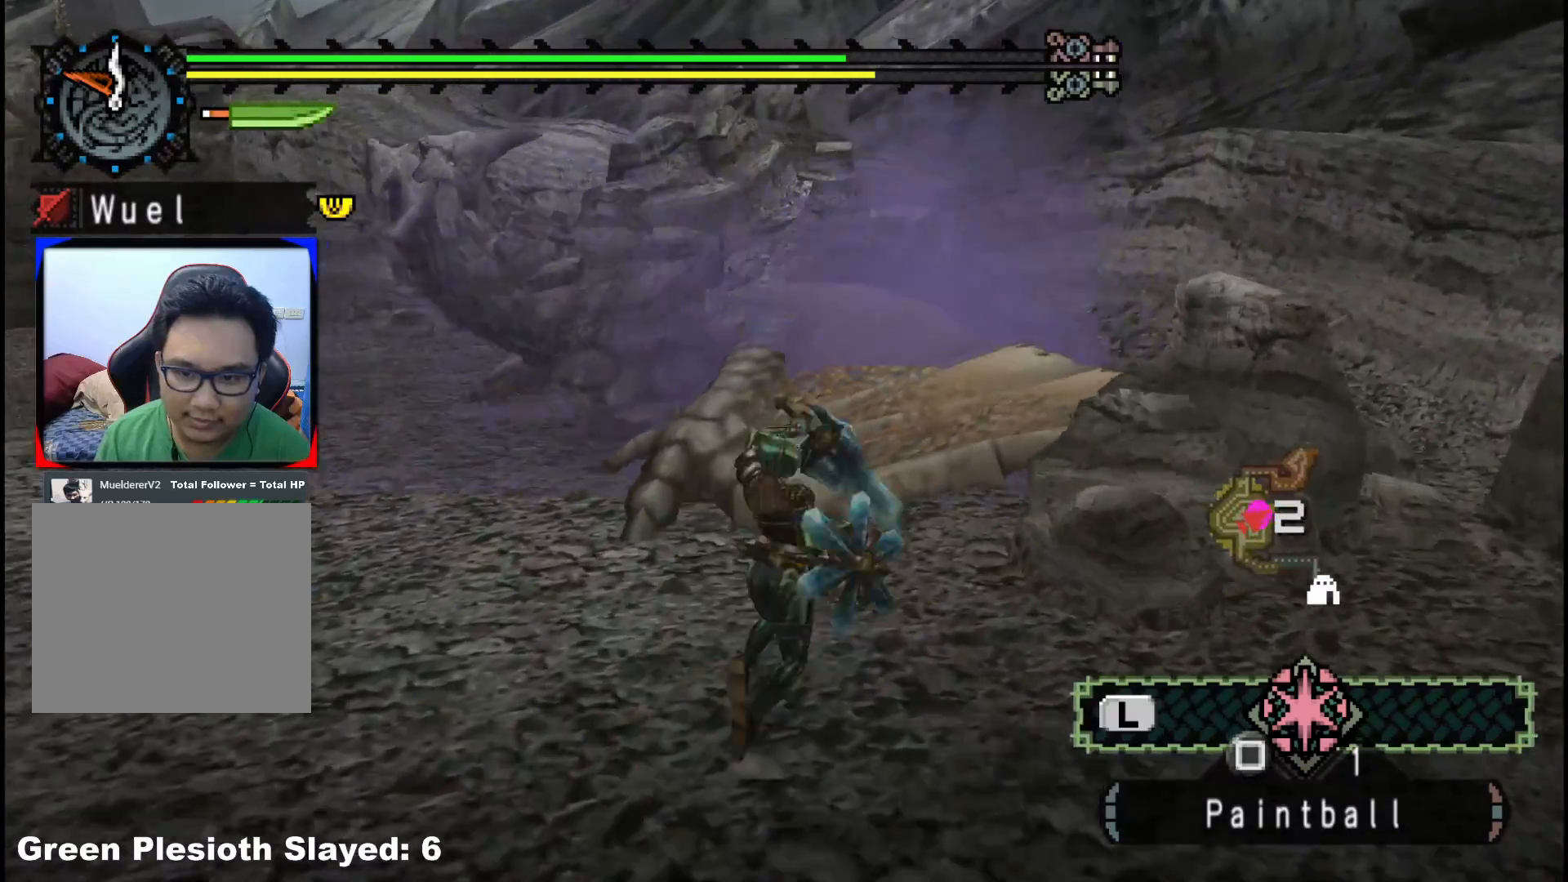
{"buttons": [], "left_stick": "left", "right_stick": "center", "events": [[67, "Y", "up"], [117, "left_stick", "right"], [133, "Y", "down"], [233, "left_stick", "center"], [250, "Y", "up"], [333, "Y", "down"], [333, "left_stick", "left"], [450, "Y", "up"]]}
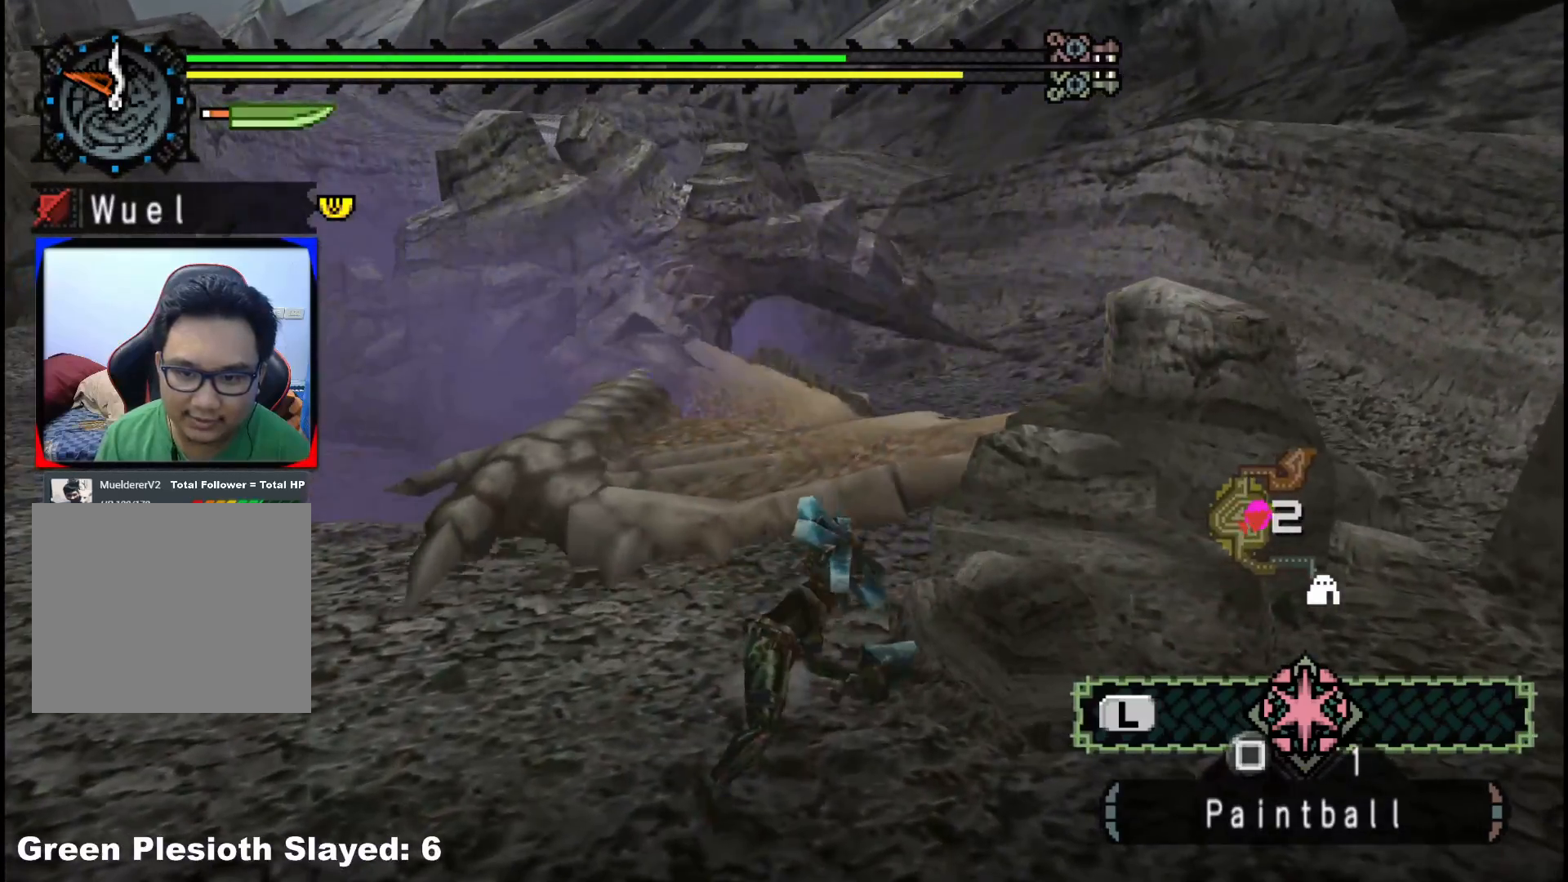
{"buttons": ["Y"], "left_stick": "left", "right_stick": "center", "events": [[17, "Y", "down"], [167, "Y", "up"], [233, "Y", "down"], [367, "Y", "up"], [433, "Y", "down"]]}
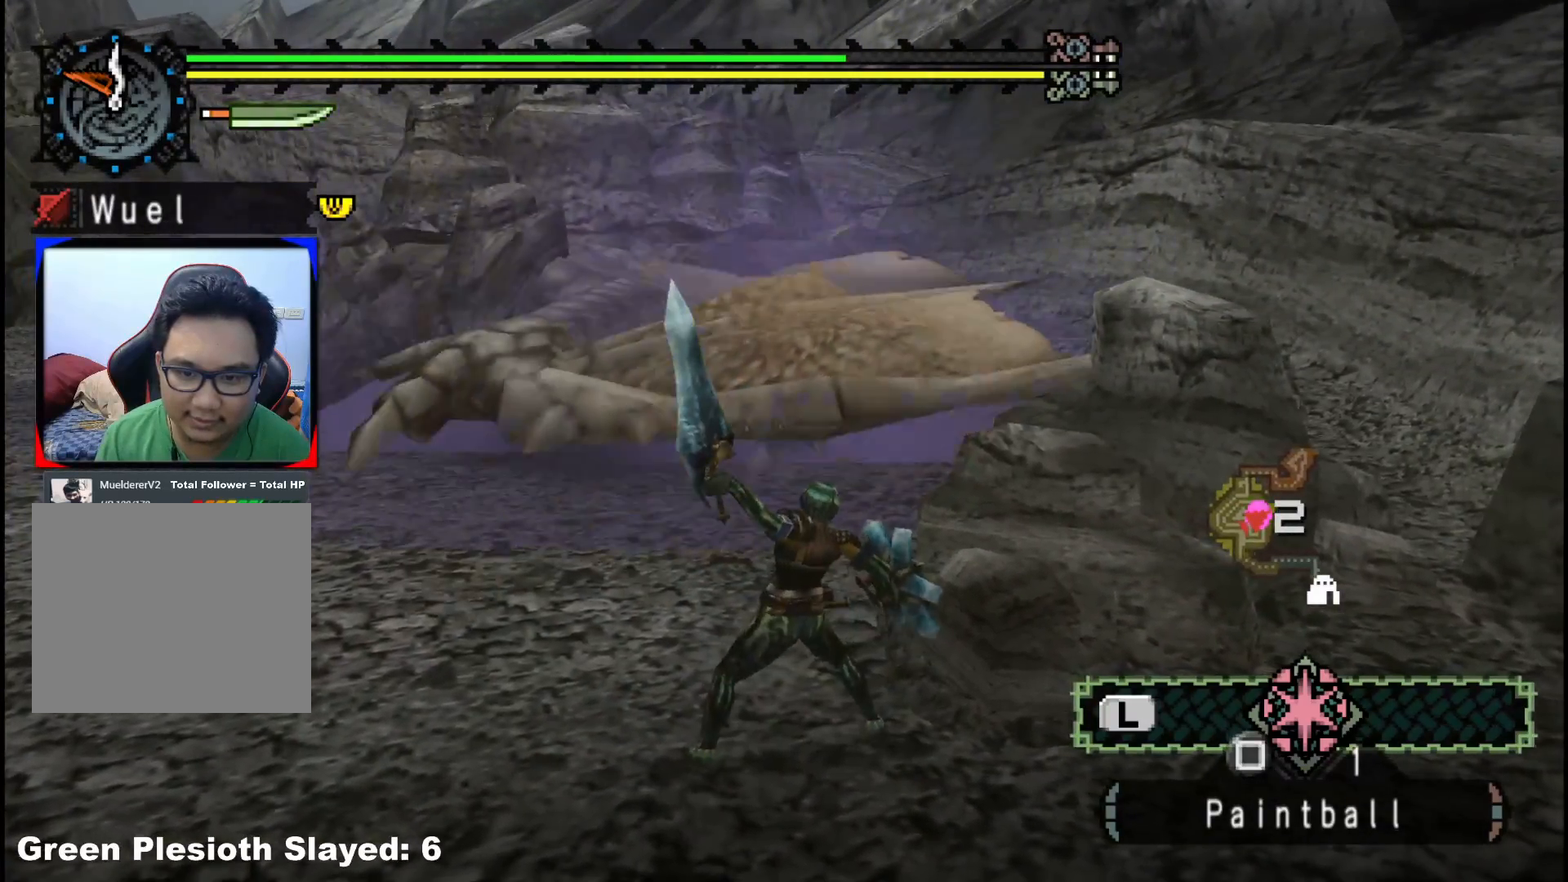
{"buttons": [], "left_stick": "left", "right_stick": "center", "events": [[67, "Y", "up"]]}
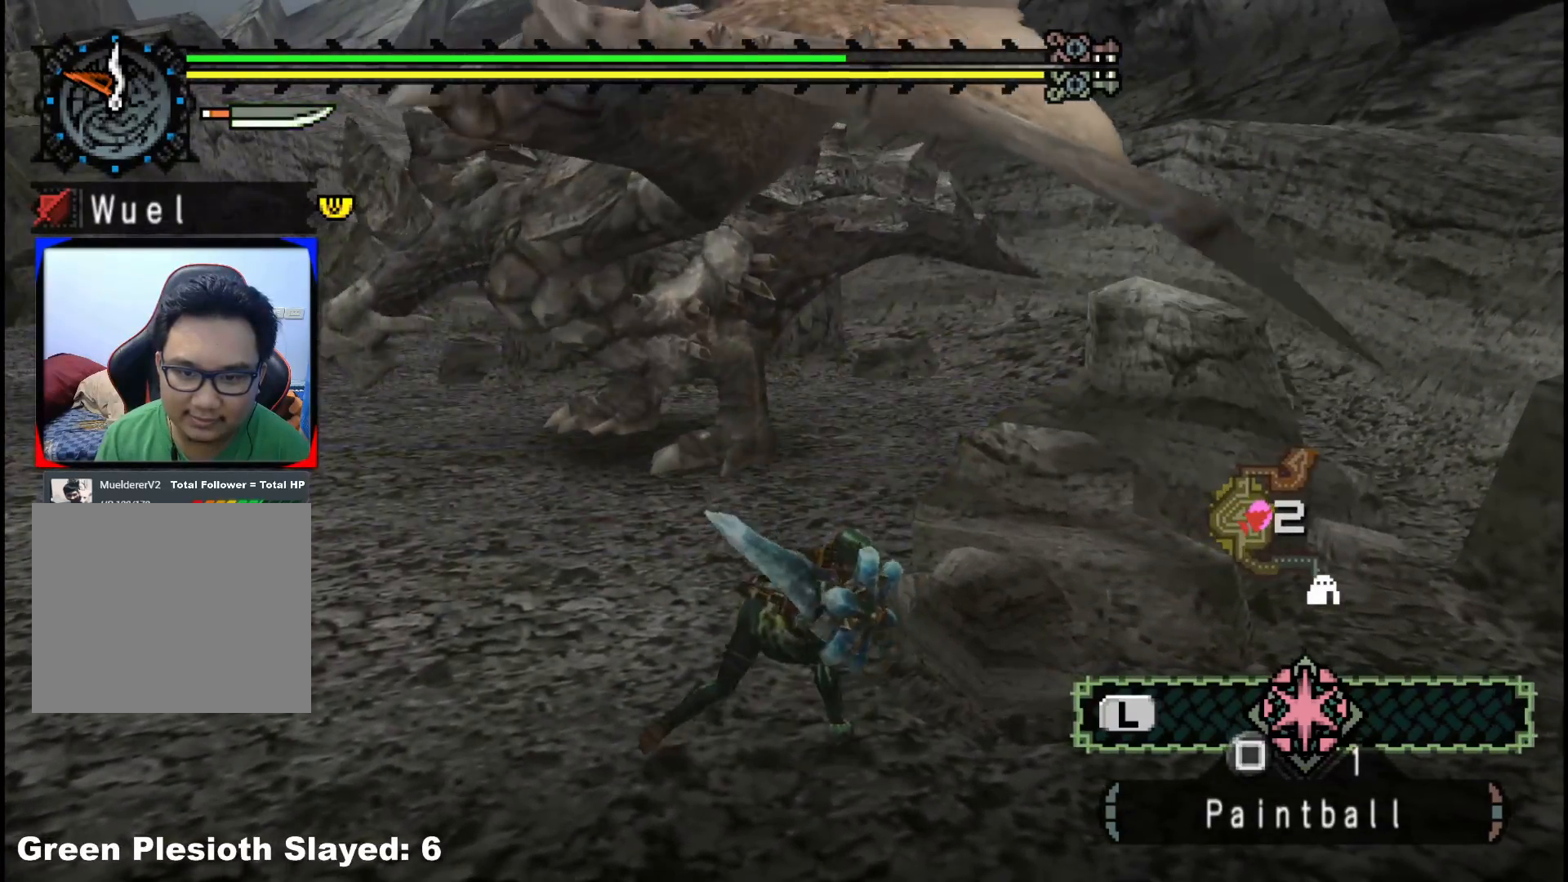
{"buttons": [], "left_stick": "left", "right_stick": "center", "events": []}
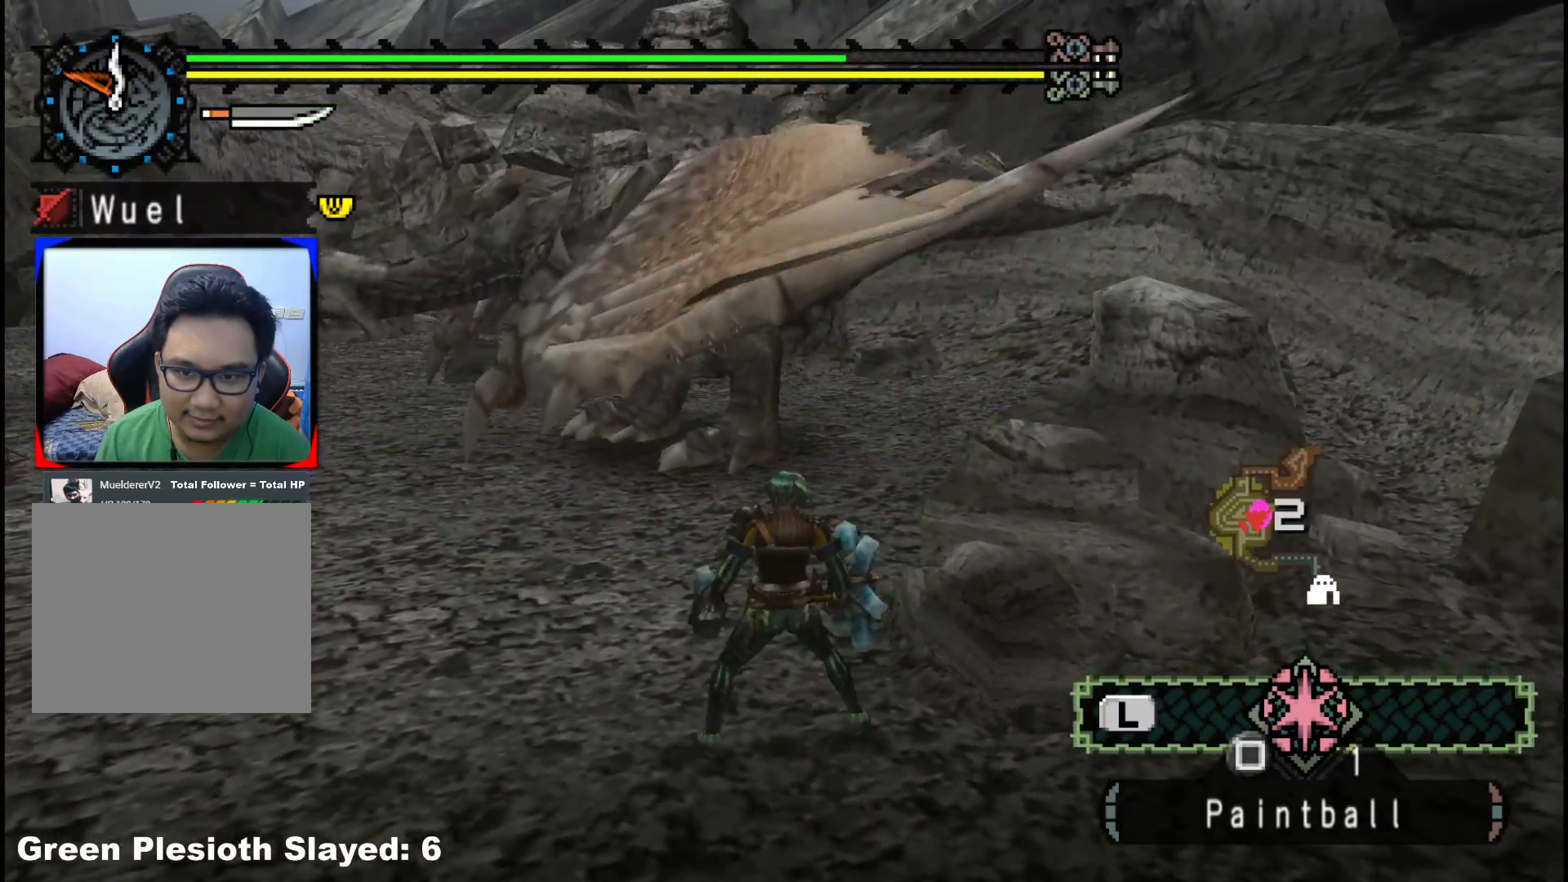
{"buttons": [], "left_stick": "left", "right_stick": "right", "events": [[383, "right_stick", "right"]]}
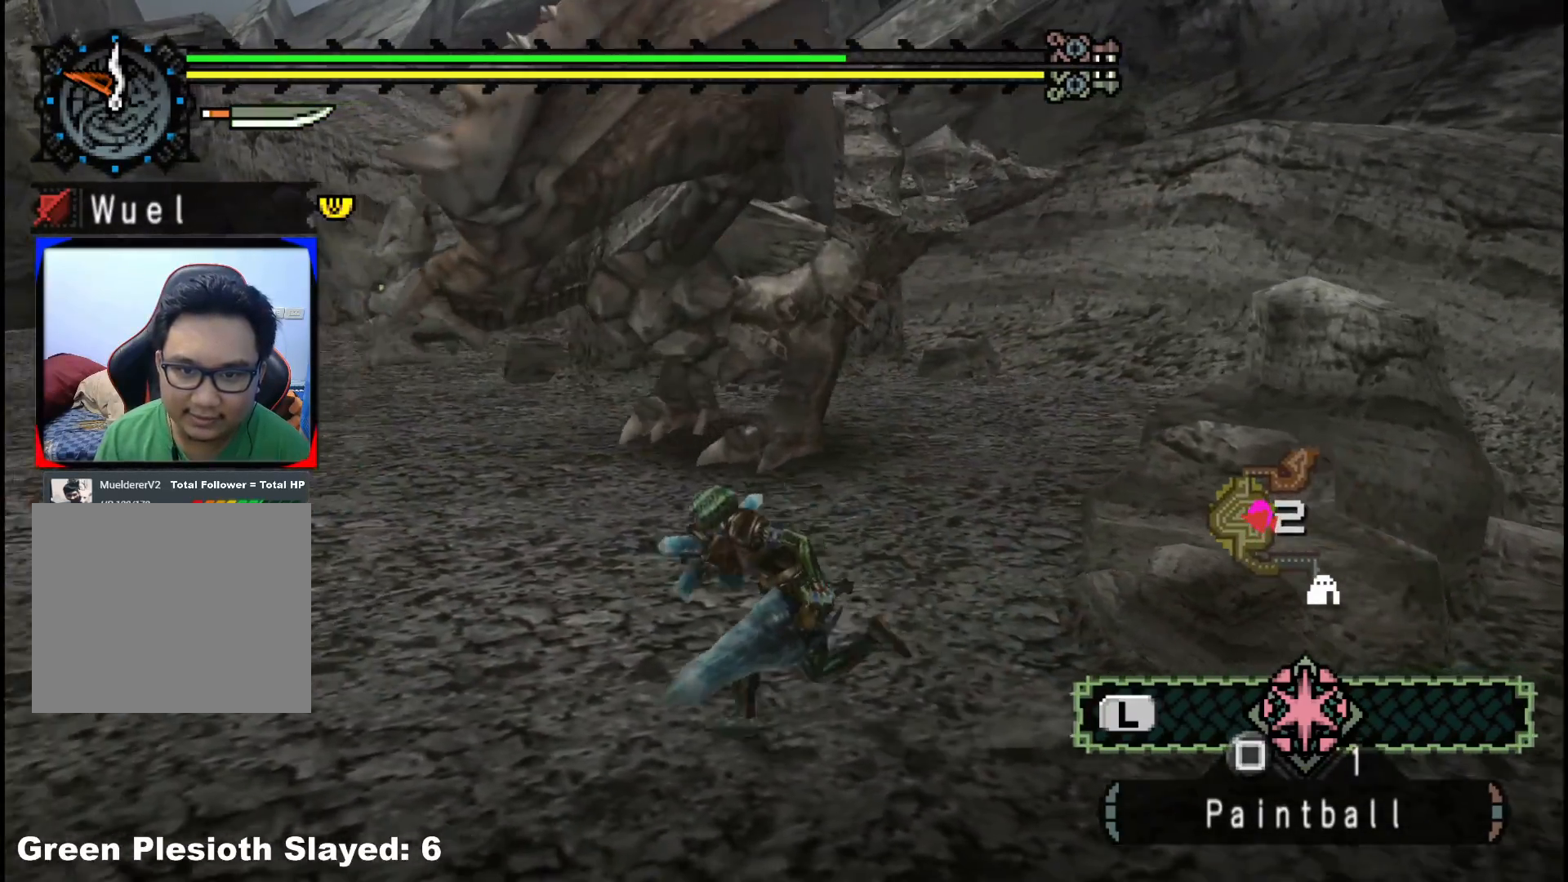
{"buttons": [], "left_stick": "left", "right_stick": "center", "events": [[50, "right_stick", "center"], [83, "left_stick", "down-left"], [233, "right_stick", "right"], [417, "right_stick", "center"], [500, "left_stick", "left"]]}
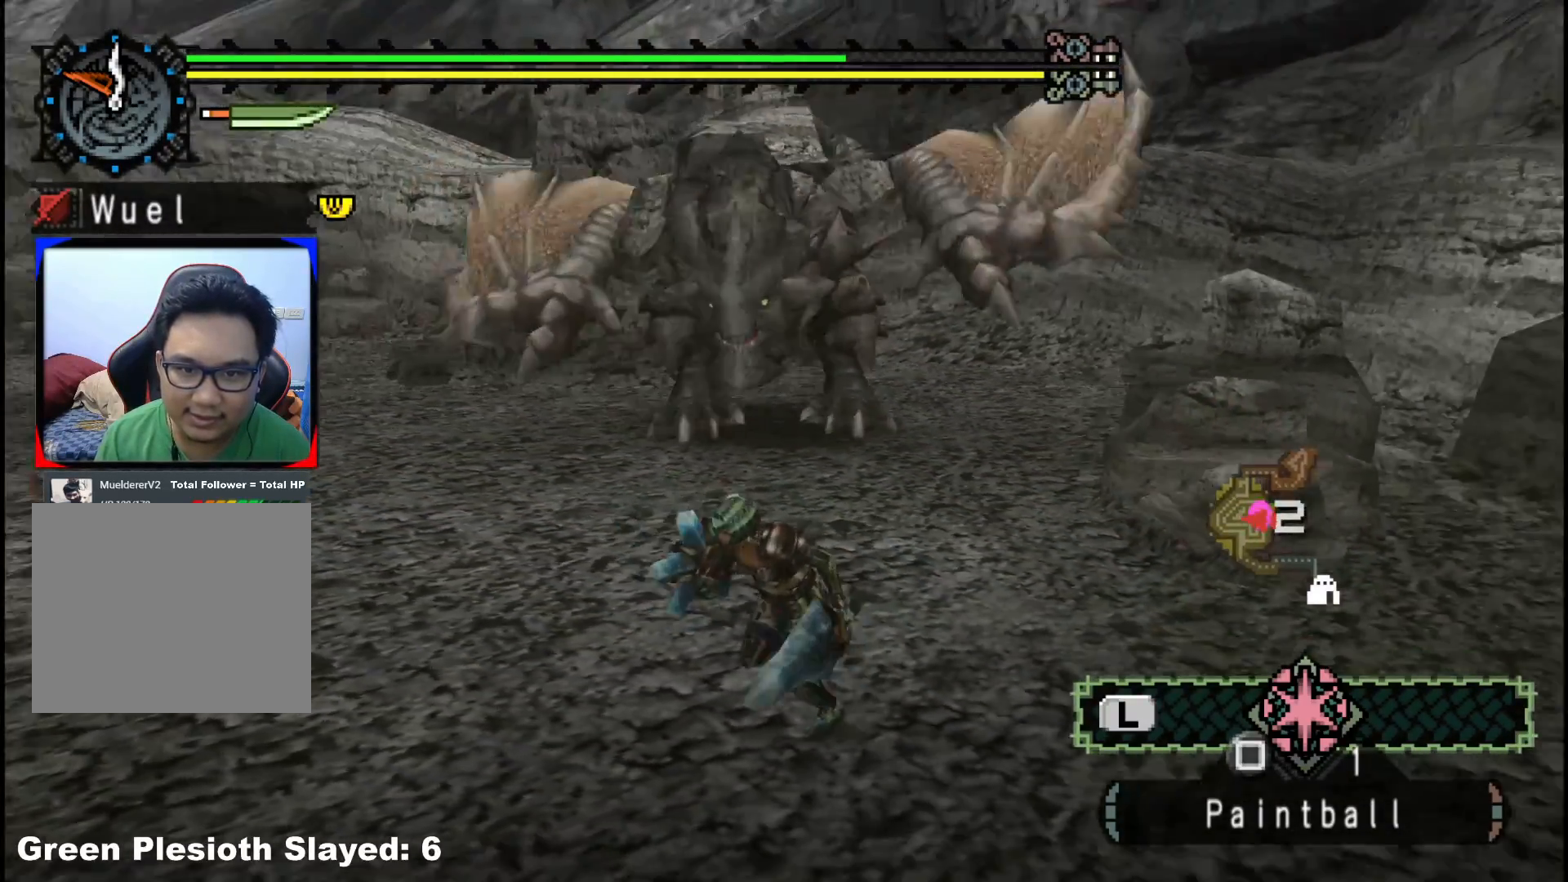
{"buttons": [], "left_stick": "down-left", "right_stick": "center", "events": [[200, "right_stick", "right"], [333, "left_stick", "down-left"], [350, "right_stick", "center"]]}
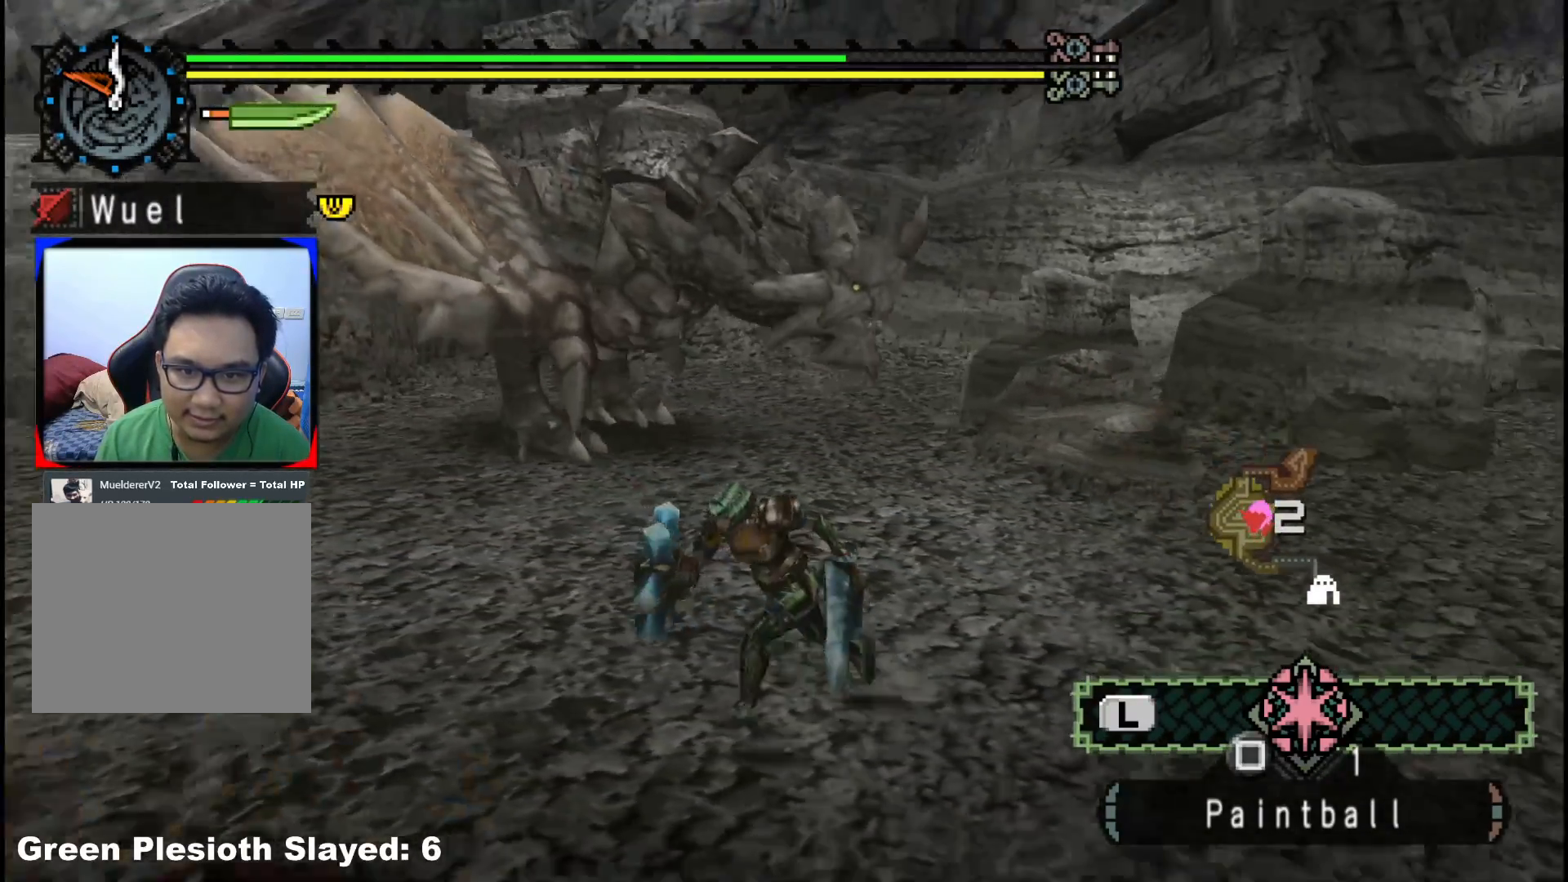
{"buttons": [], "left_stick": "down-left", "right_stick": "center", "events": [[283, "right_stick", "right"], [450, "right_stick", "center"]]}
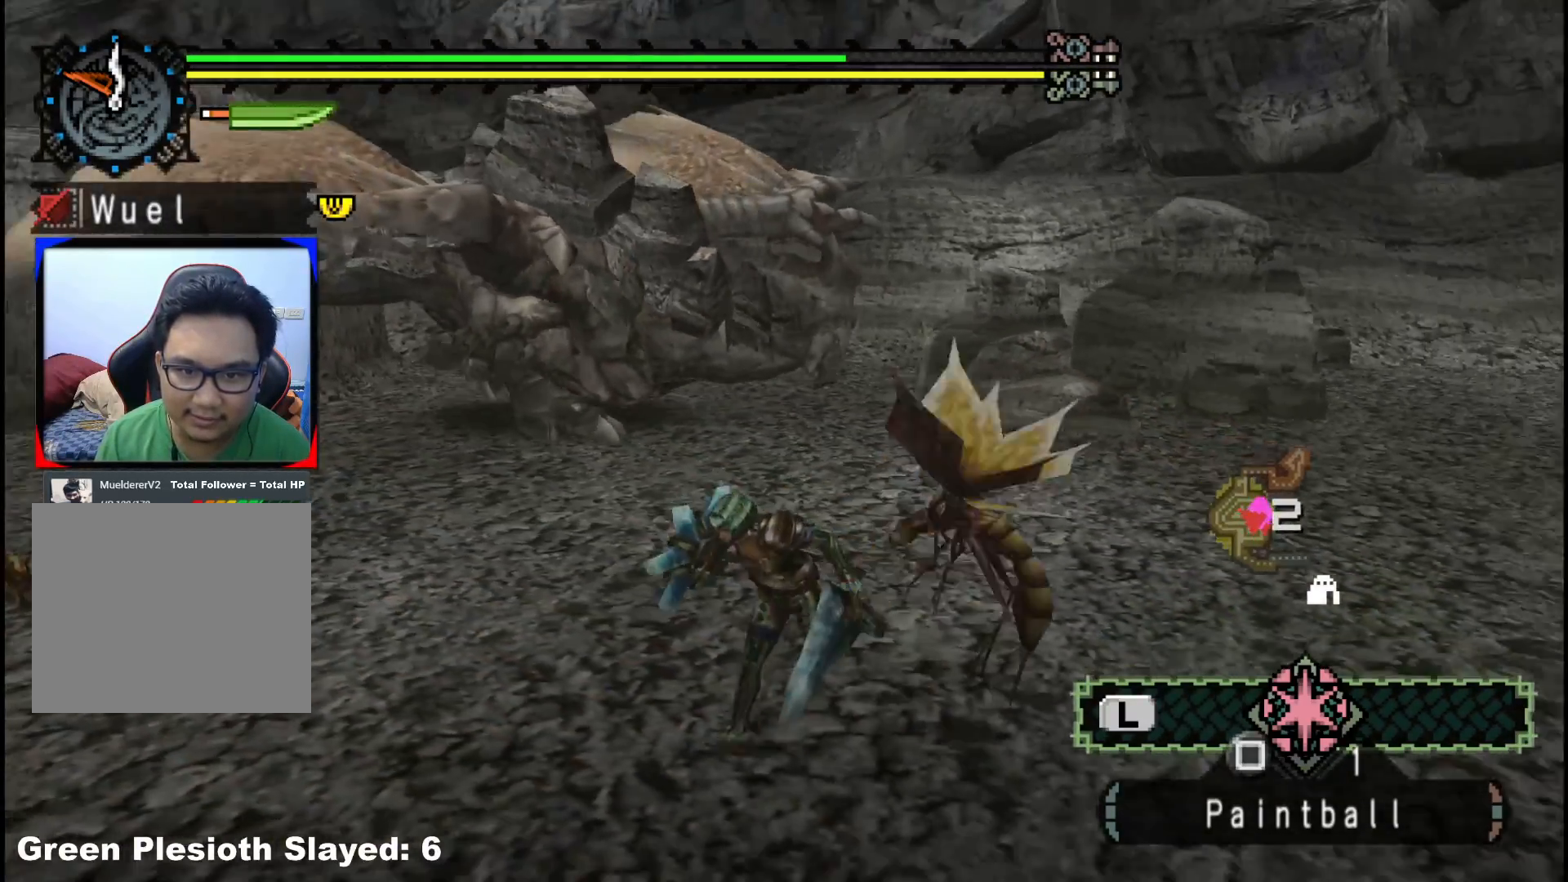
{"buttons": [], "left_stick": "down-left", "right_stick": "center", "events": []}
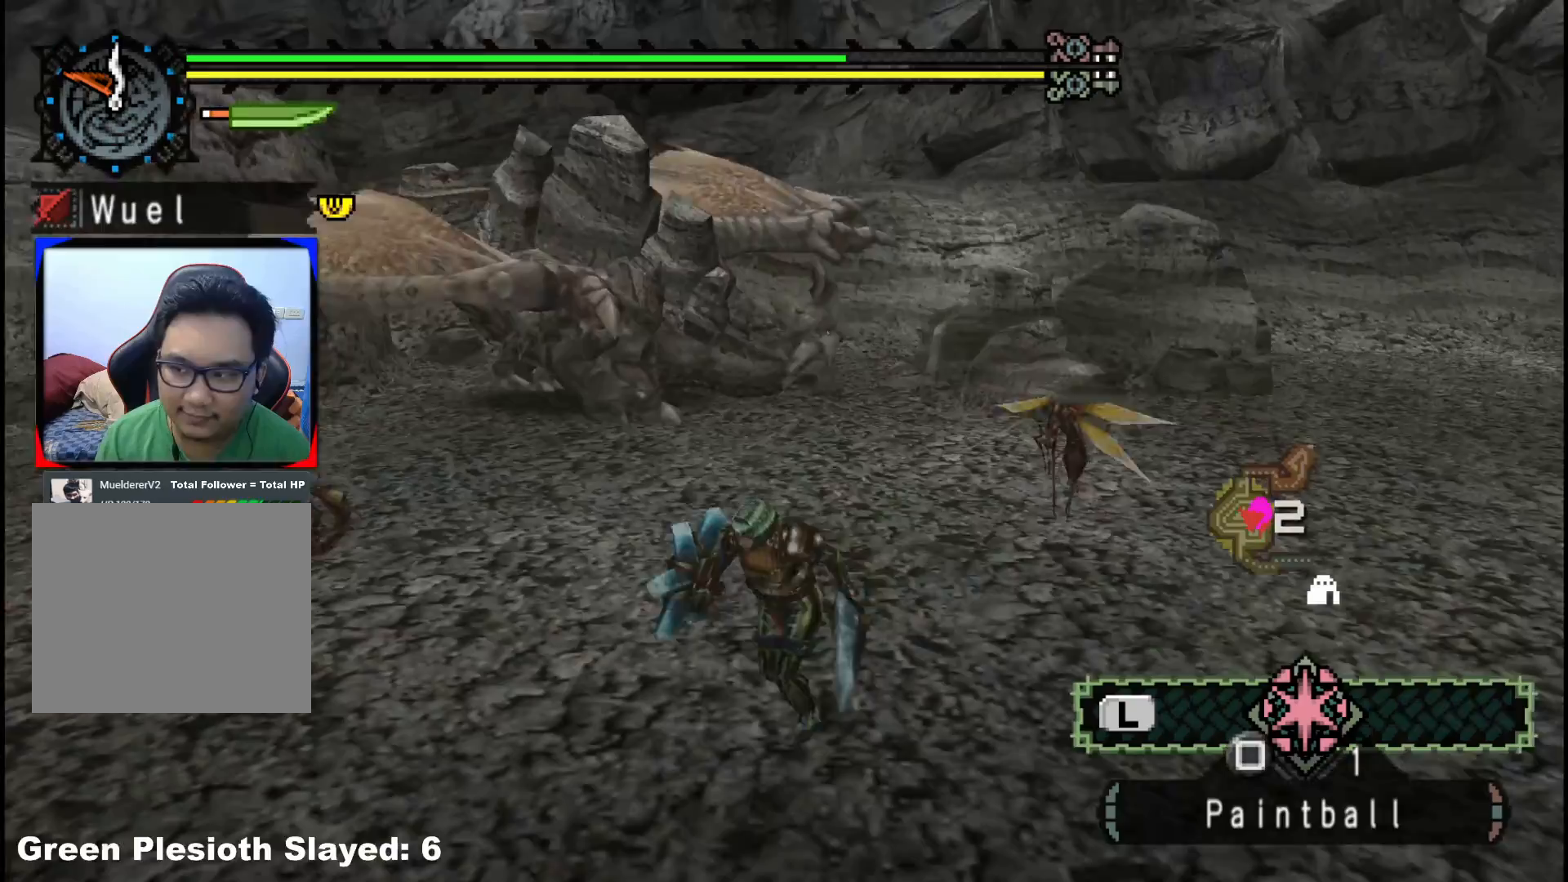
{"buttons": [], "left_stick": "down", "right_stick": "center", "events": [[300, "left_stick", "down"]]}
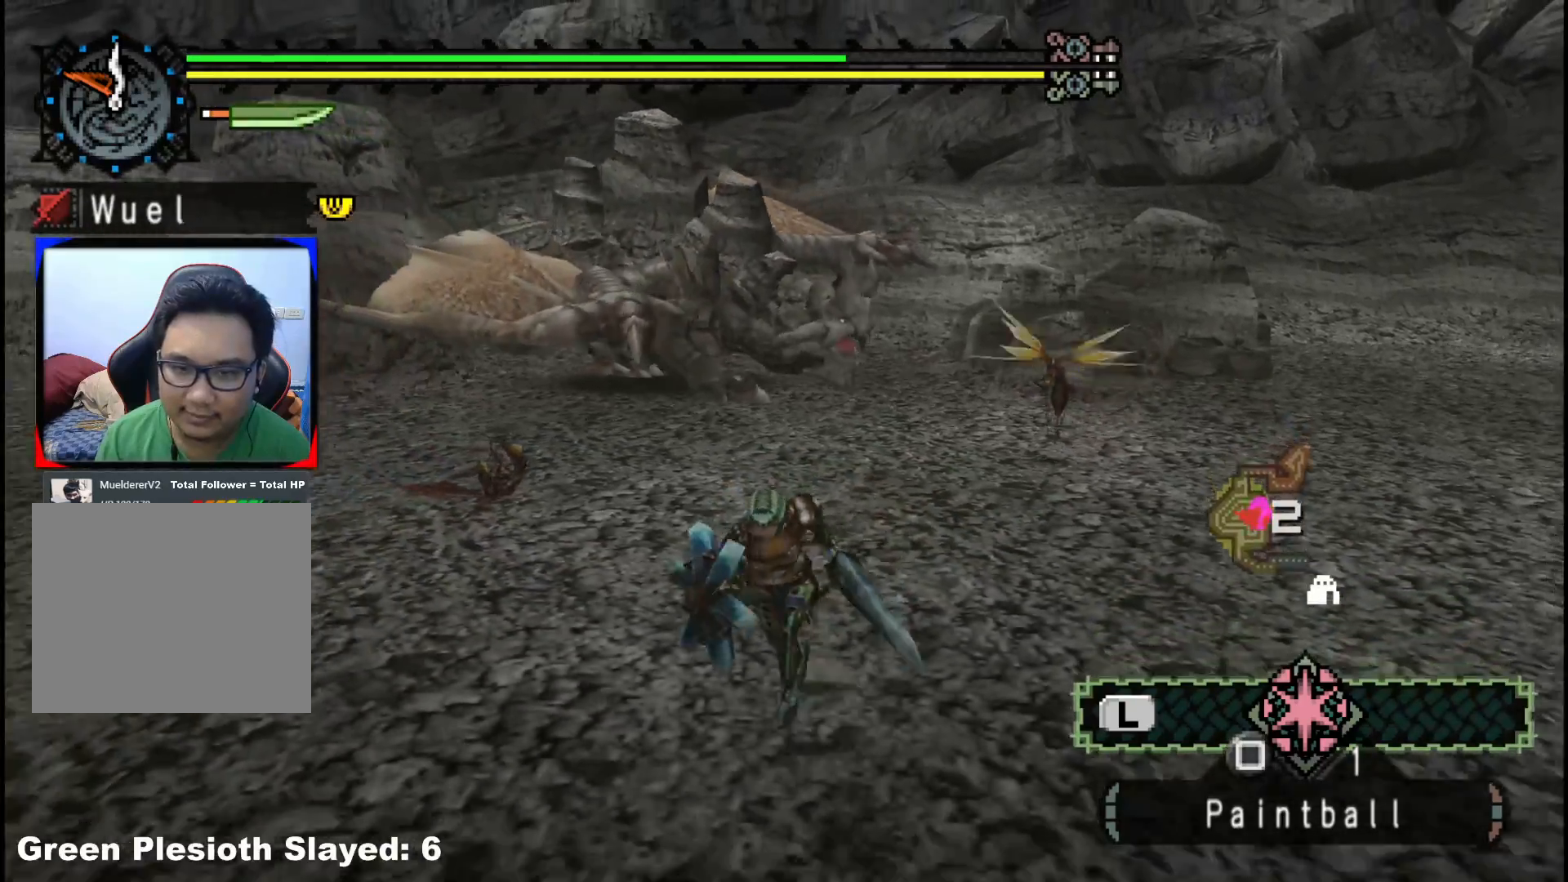
{"buttons": [], "left_stick": "down-right", "right_stick": "center", "events": [[183, "left_stick", "down-right"]]}
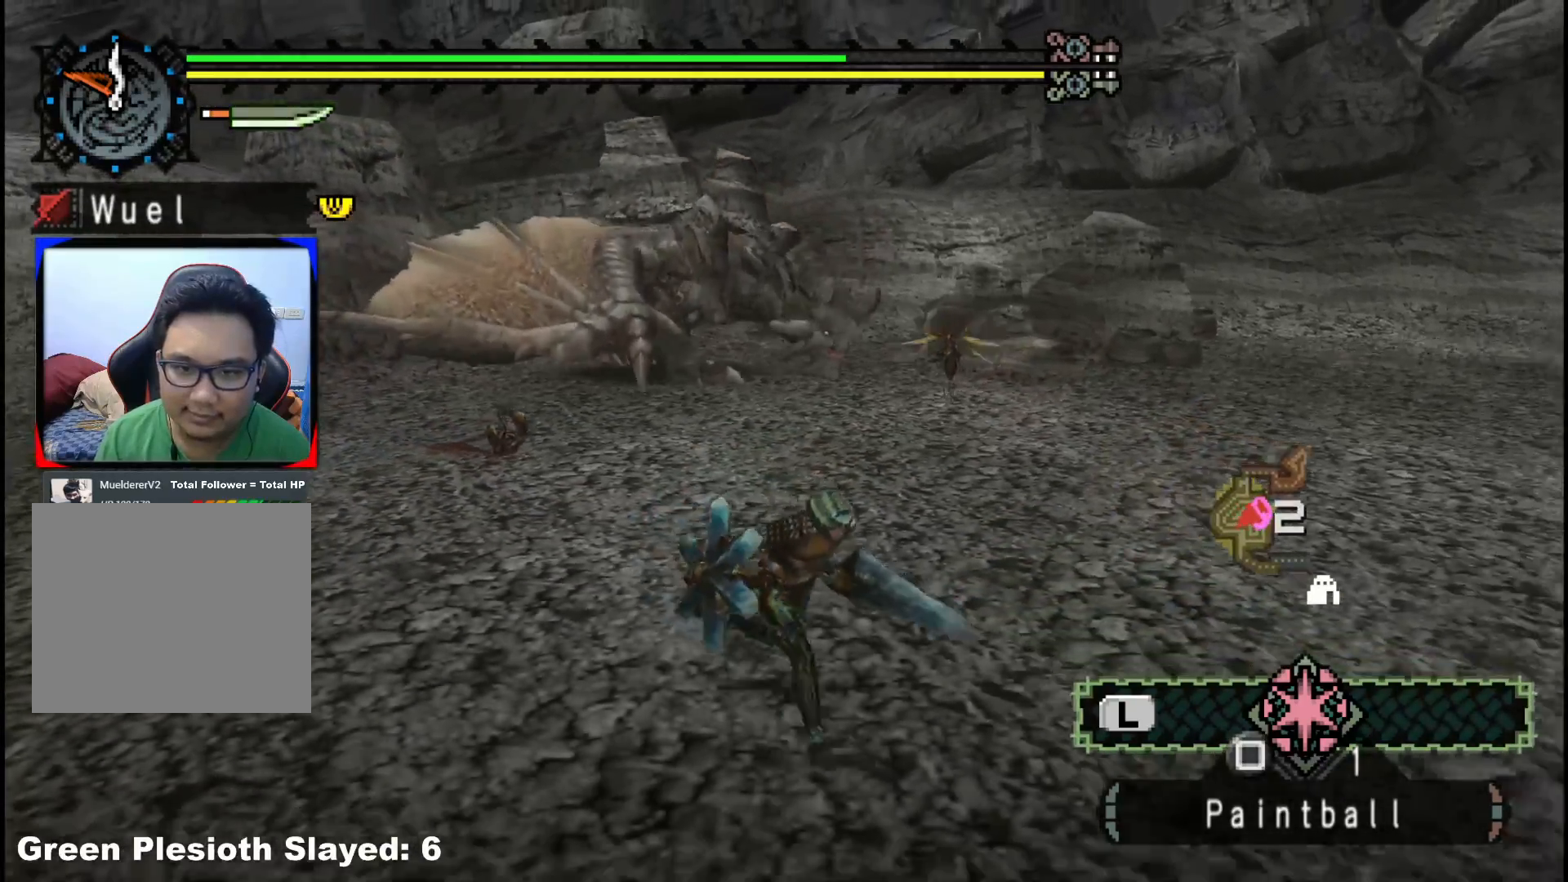
{"buttons": [], "left_stick": "right", "right_stick": "right", "events": [[333, "left_stick", "right"], [333, "right_stick", "right"]]}
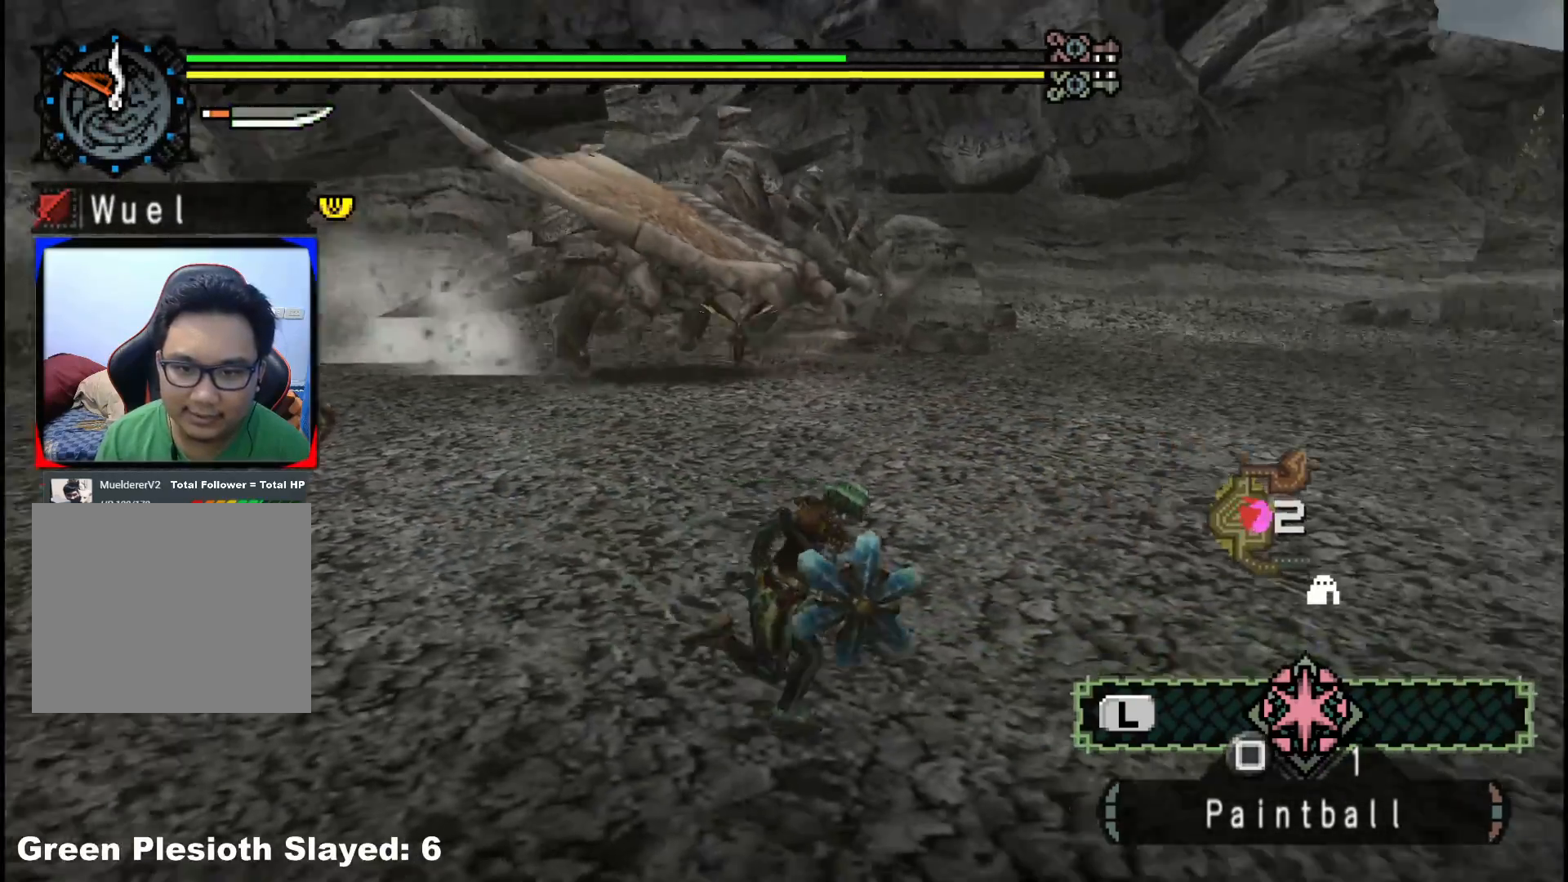
{"buttons": [], "left_stick": "up-right", "right_stick": "center", "events": [[33, "right_stick", "center"], [83, "left_stick", "up-right"]]}
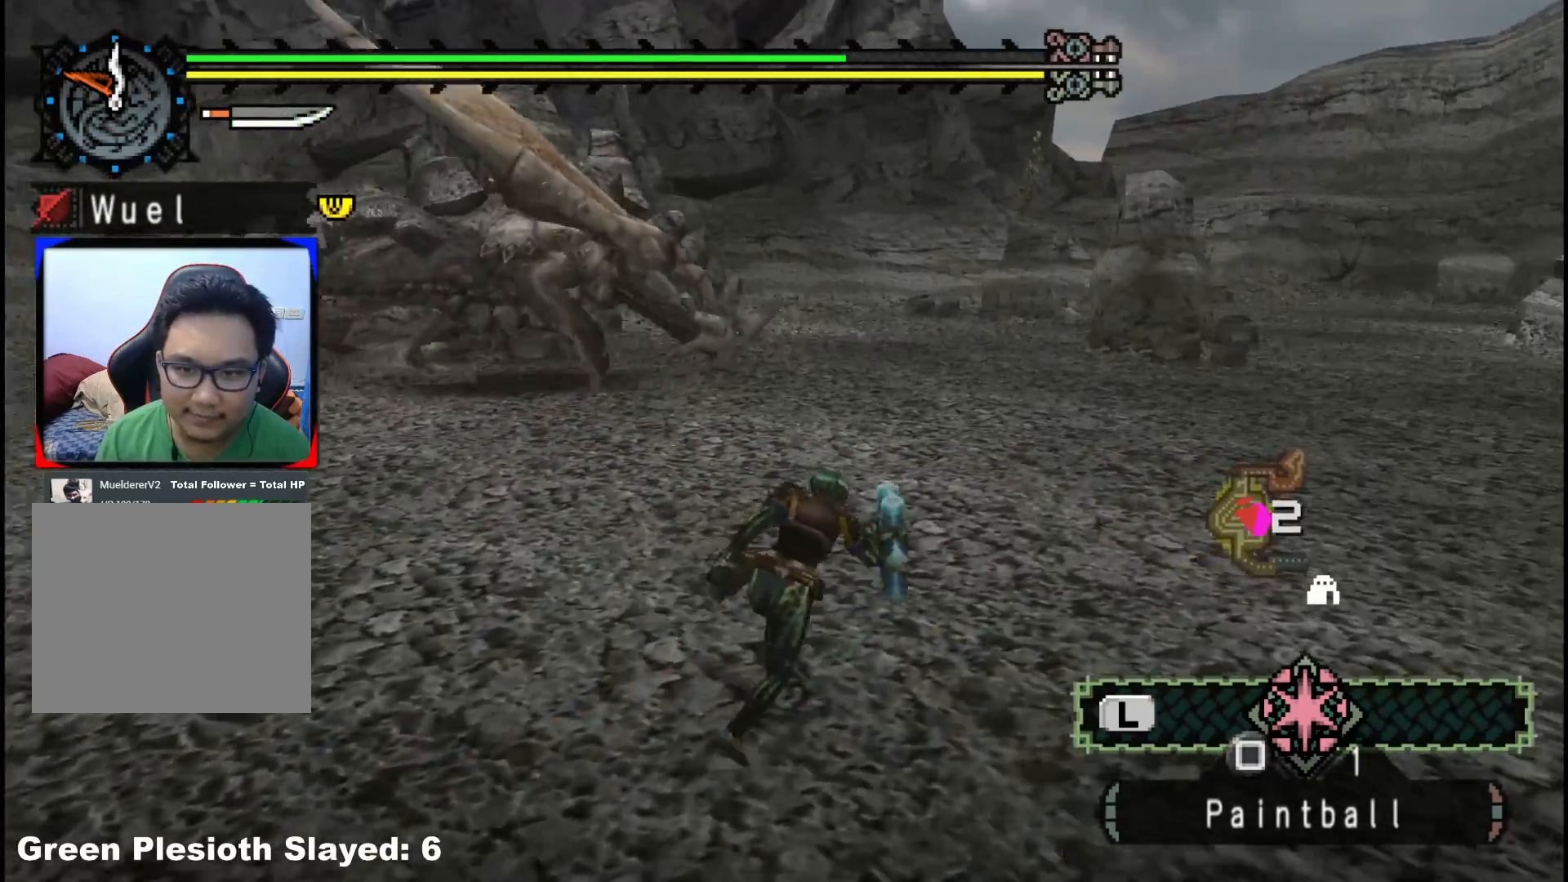
{"buttons": [], "left_stick": "up-right", "right_stick": "center", "events": []}
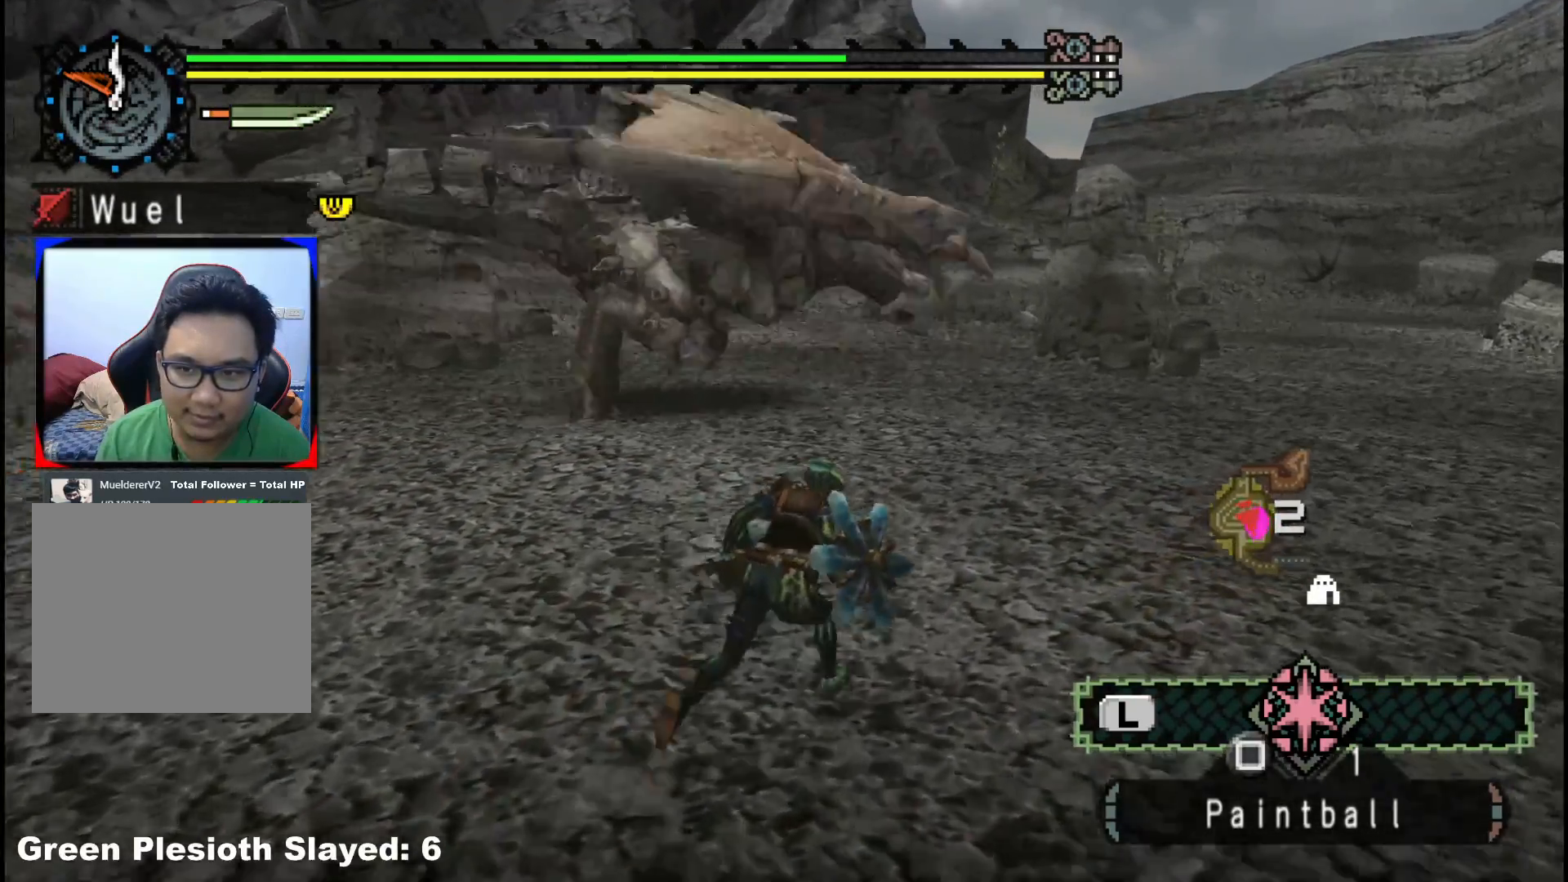
{"buttons": [], "left_stick": "up-right", "right_stick": "center", "events": []}
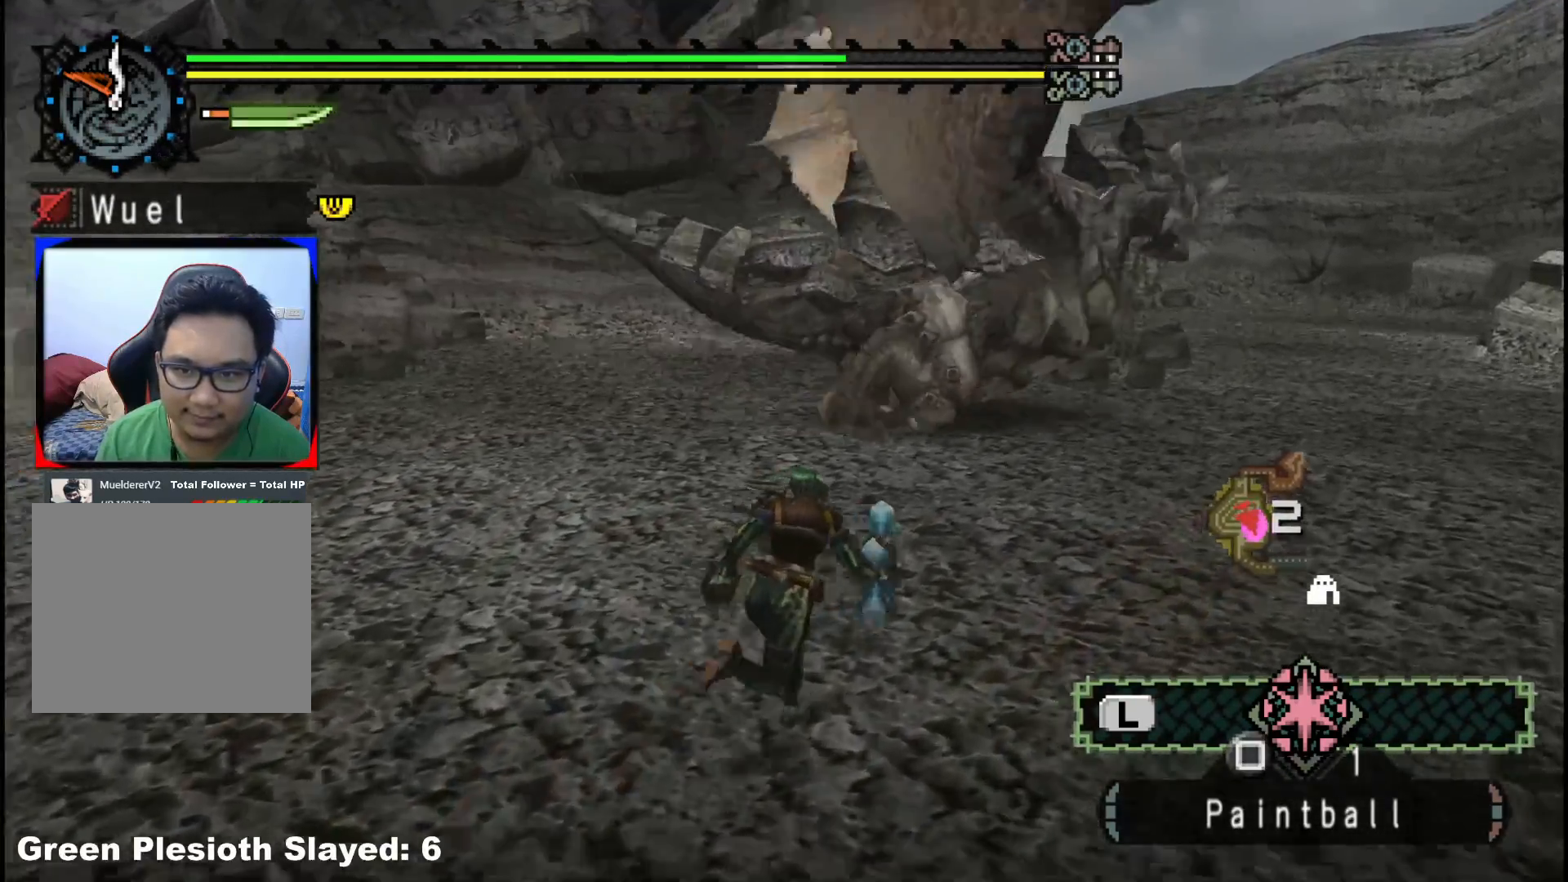
{"buttons": [], "left_stick": "up", "right_stick": "center", "events": [[17, "right_stick", "right"], [200, "right_stick", "center"], [483, "left_stick", "up"]]}
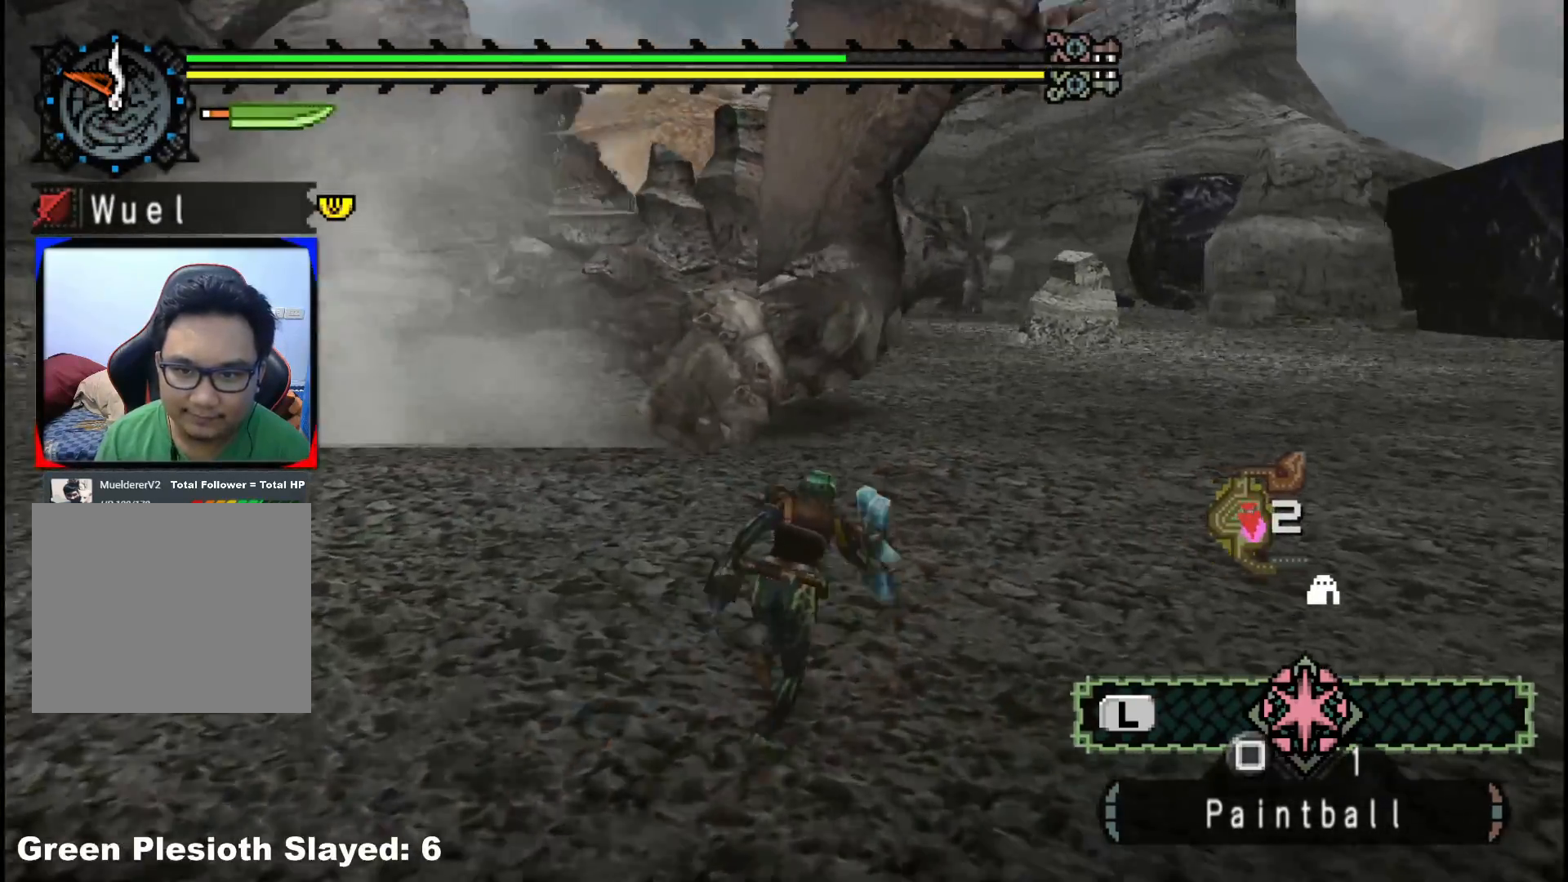
{"buttons": [], "left_stick": "up", "right_stick": "center", "events": []}
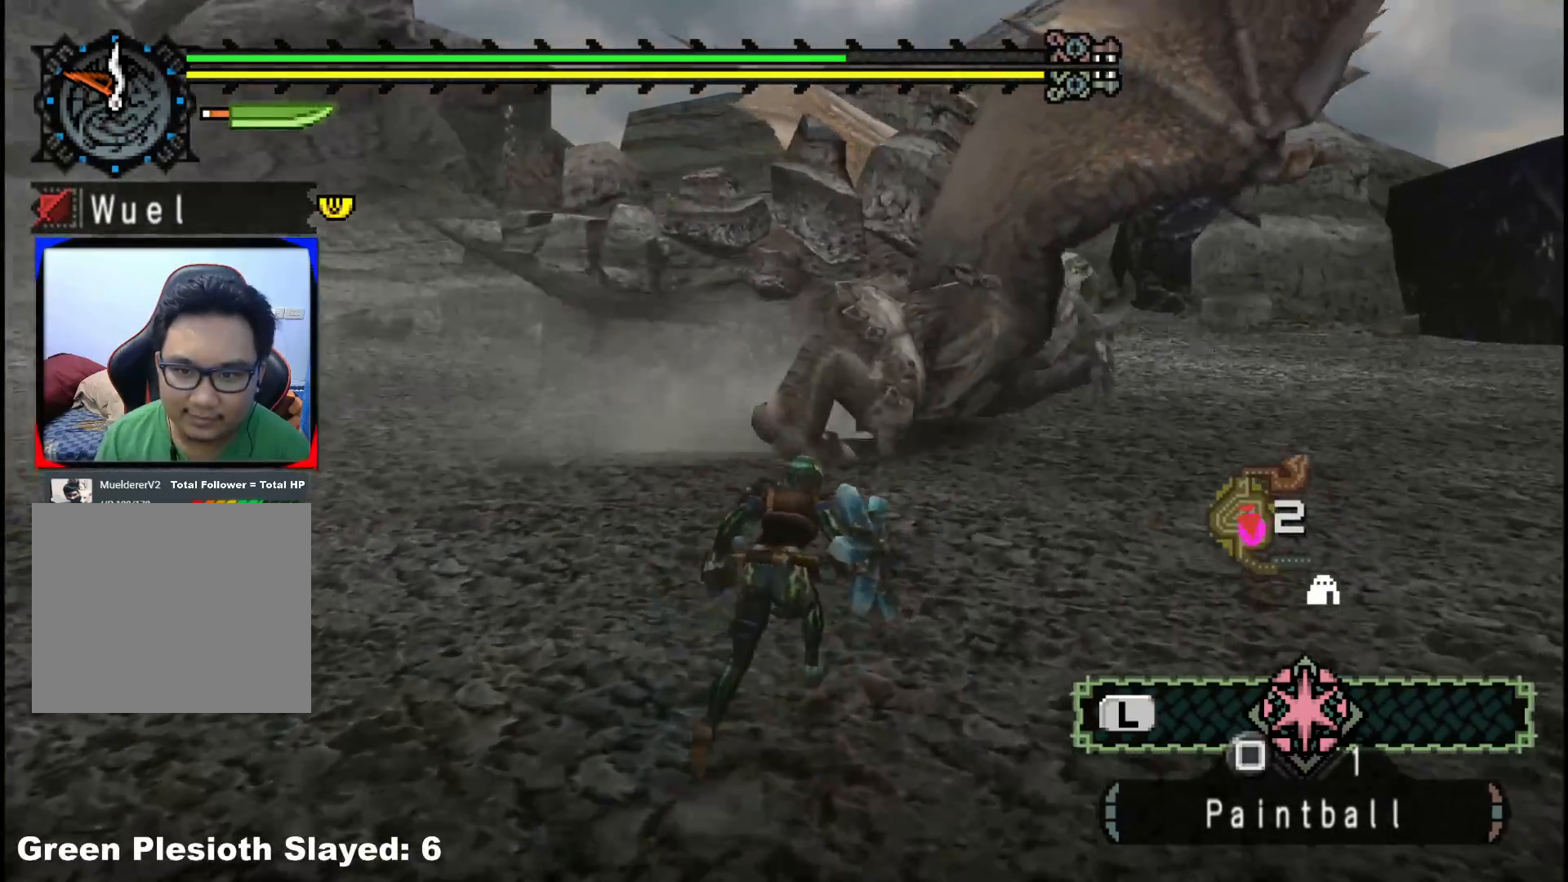
{"buttons": ["A"], "left_stick": "up", "right_stick": "center", "events": [[417, "A", "down"]]}
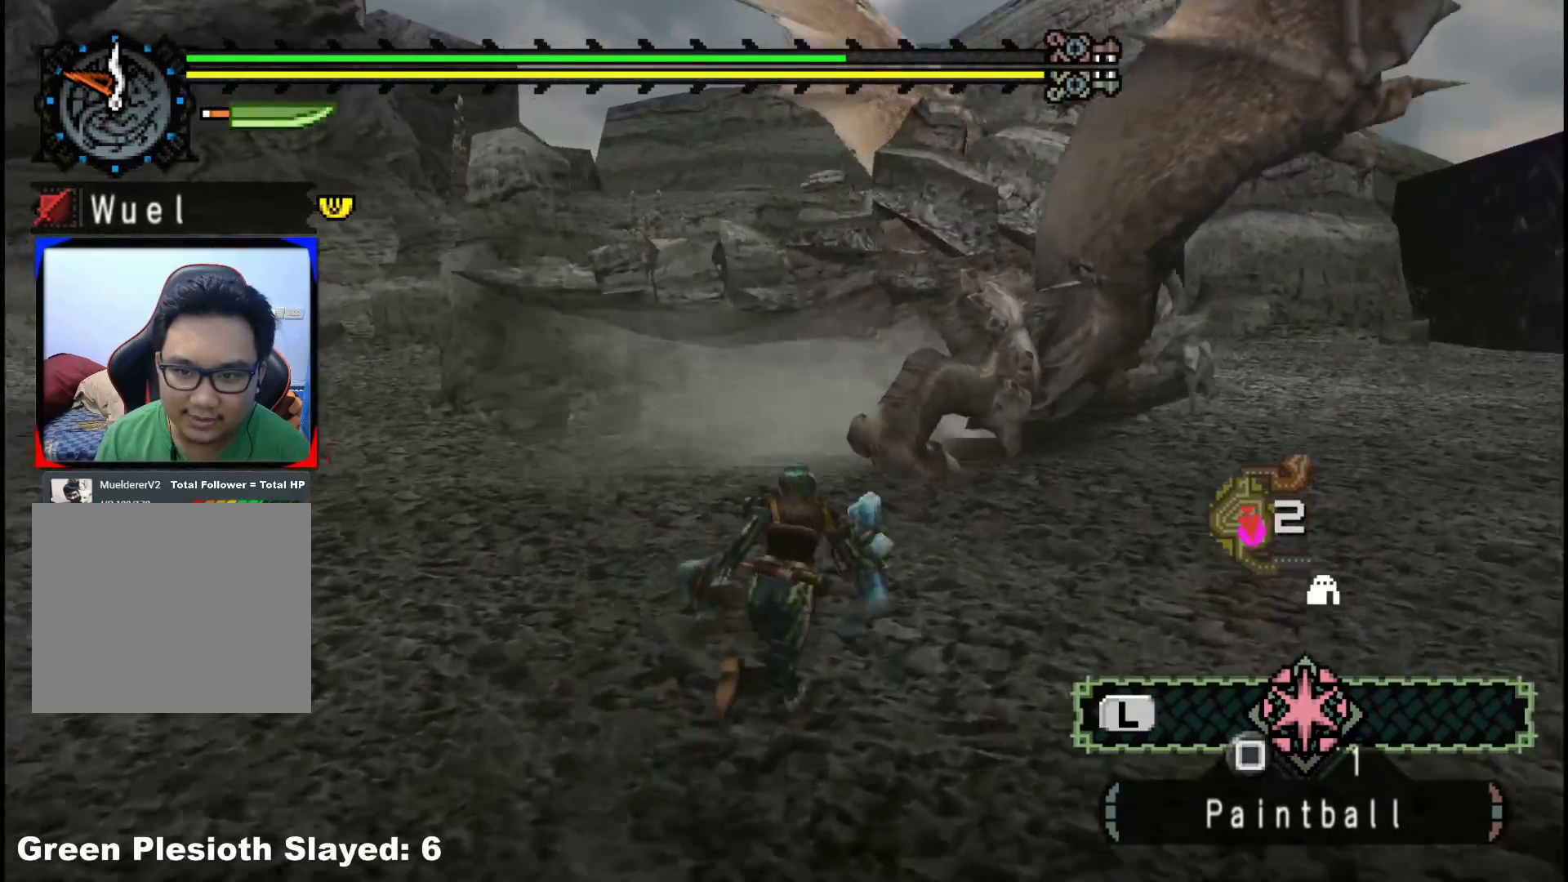
{"buttons": [], "left_stick": "up", "right_stick": "right", "events": [[83, "A", "up"], [500, "right_stick", "right"]]}
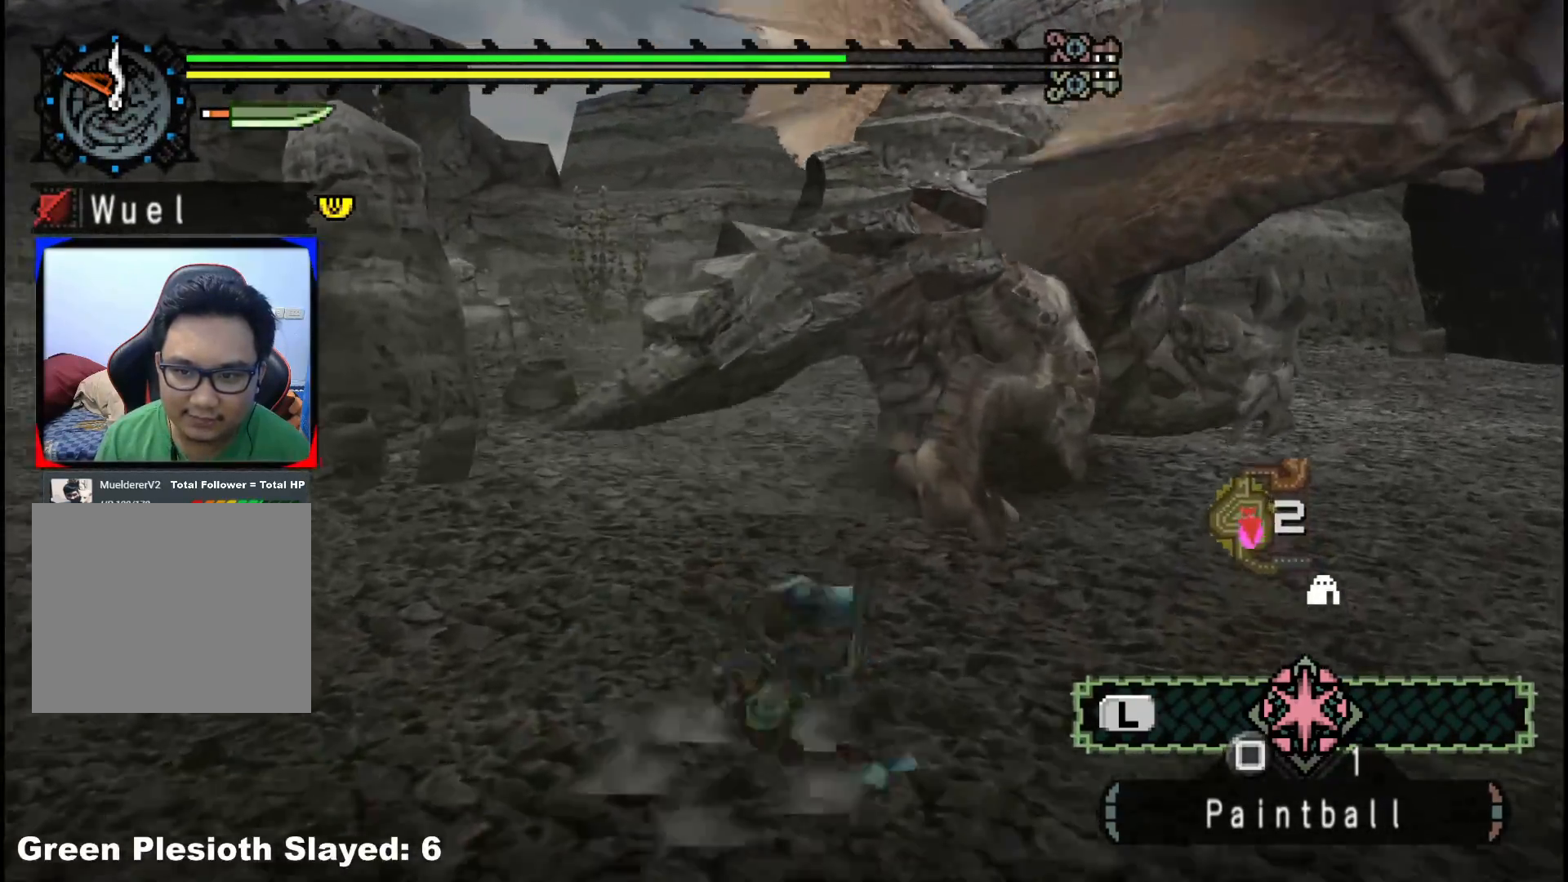
{"buttons": [], "left_stick": "up", "right_stick": "center", "events": [[150, "right_stick", "center"]]}